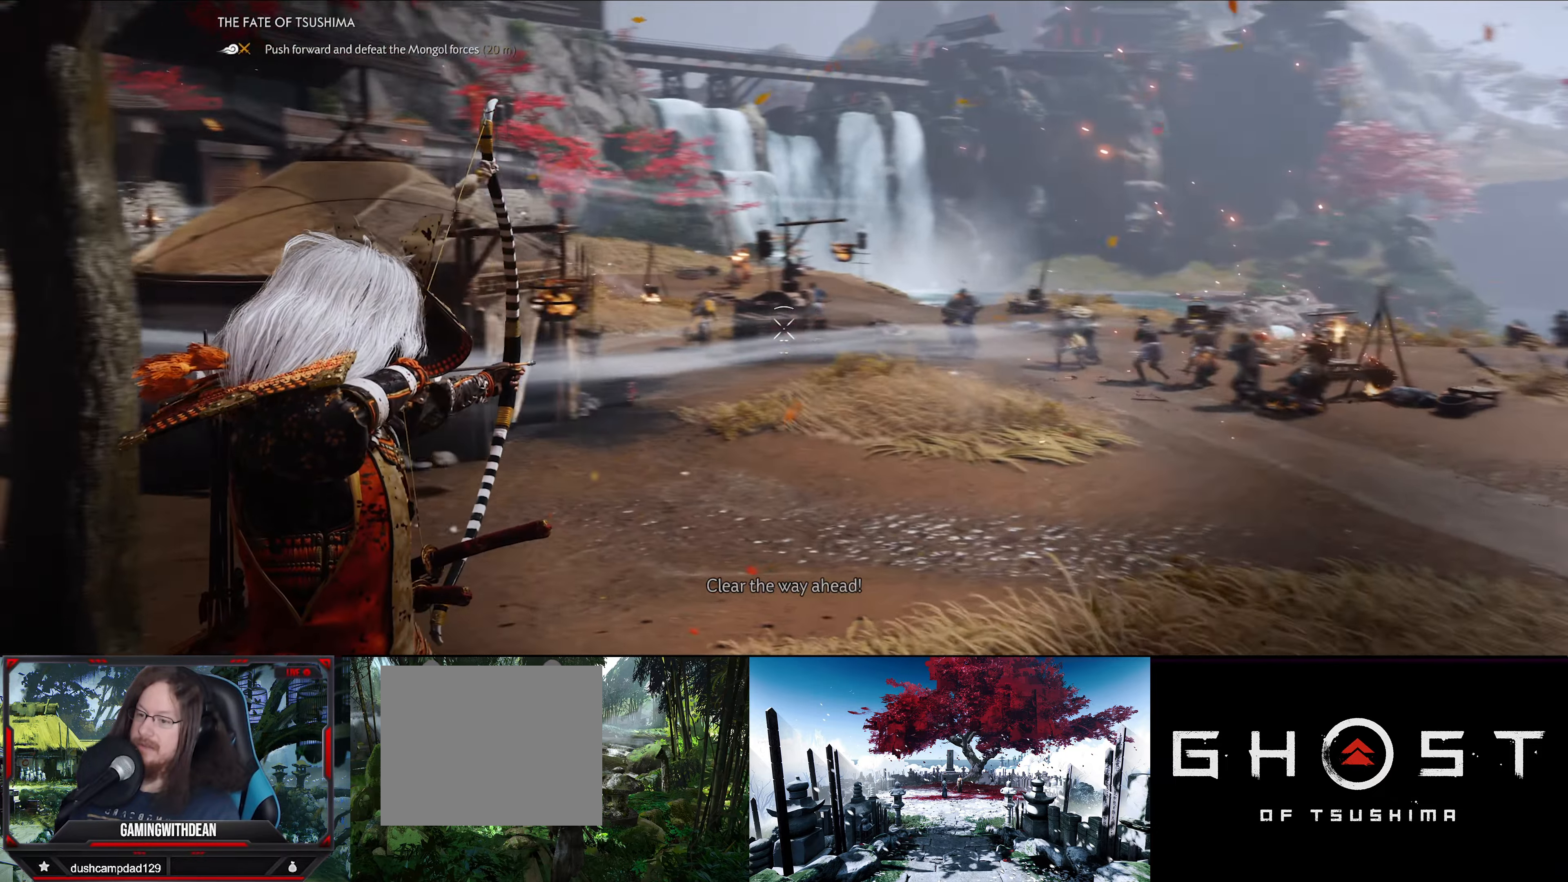
Gameplay with a controller (PlayStation layout); each line is a JSON object with the inputs held at the frame after it (dt_ms = milliseconds from this image to that frame). "events" lists button and stick changes between this image and that frame as [ms after this image, input, new state], when the widget could be followed in between. Not read: L2 TOUCHPAD.
{"dt_ms": 500, "buttons": ["R2"], "left_stick": "center", "right_stick": "up-right", "events": [[450, "right_stick", "up-right"]]}
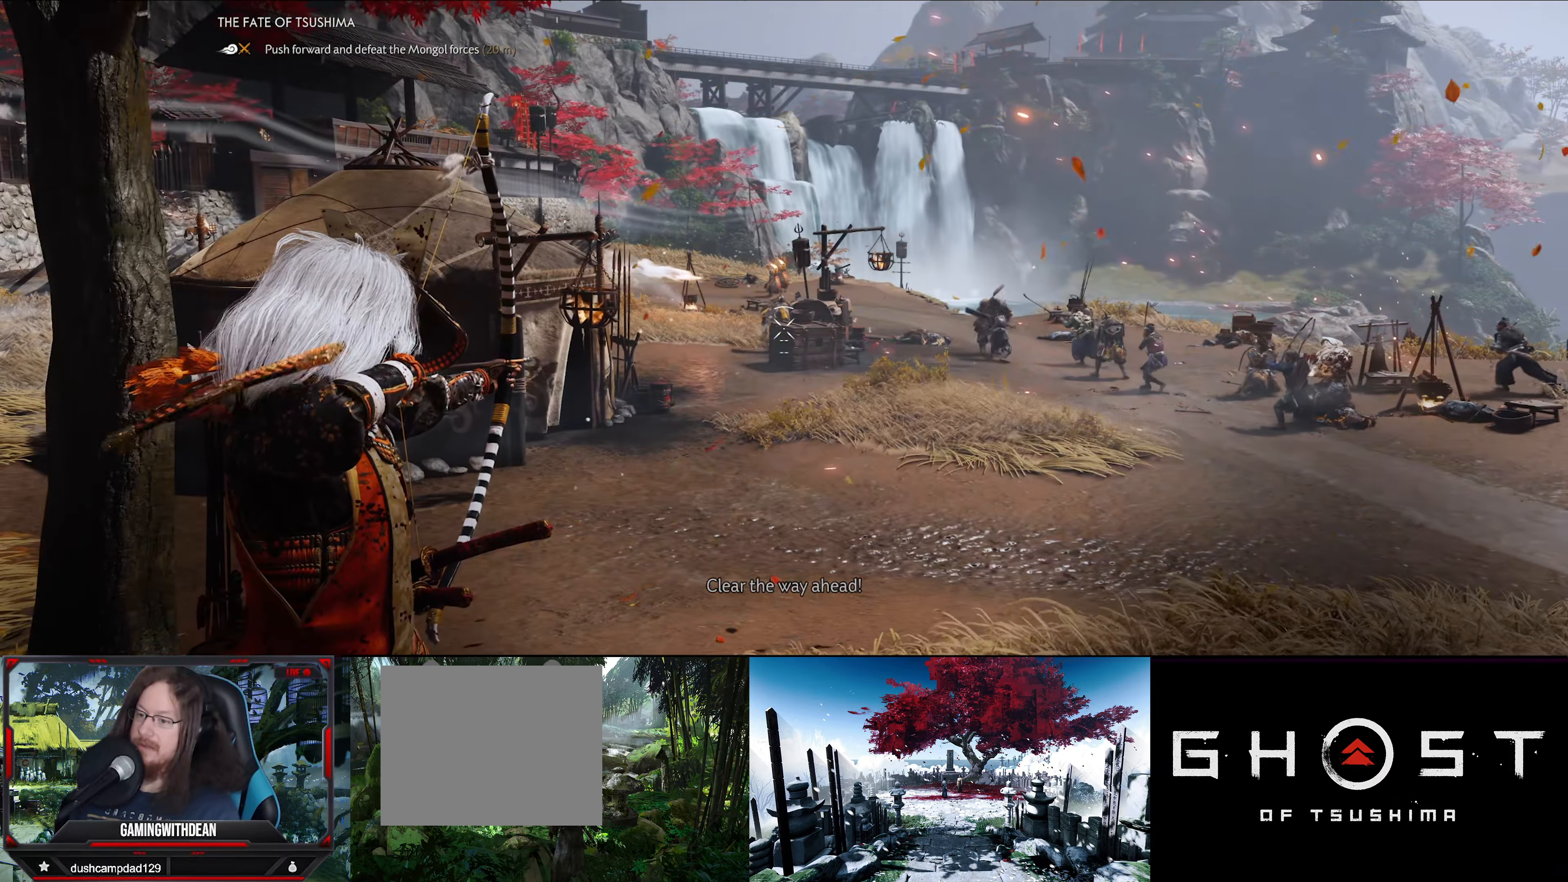
{"dt_ms": 500, "buttons": ["R2"], "left_stick": "center", "right_stick": "up-left", "events": [[150, "right_stick", "center"], [217, "right_stick", "left"], [350, "right_stick", "up-left"]]}
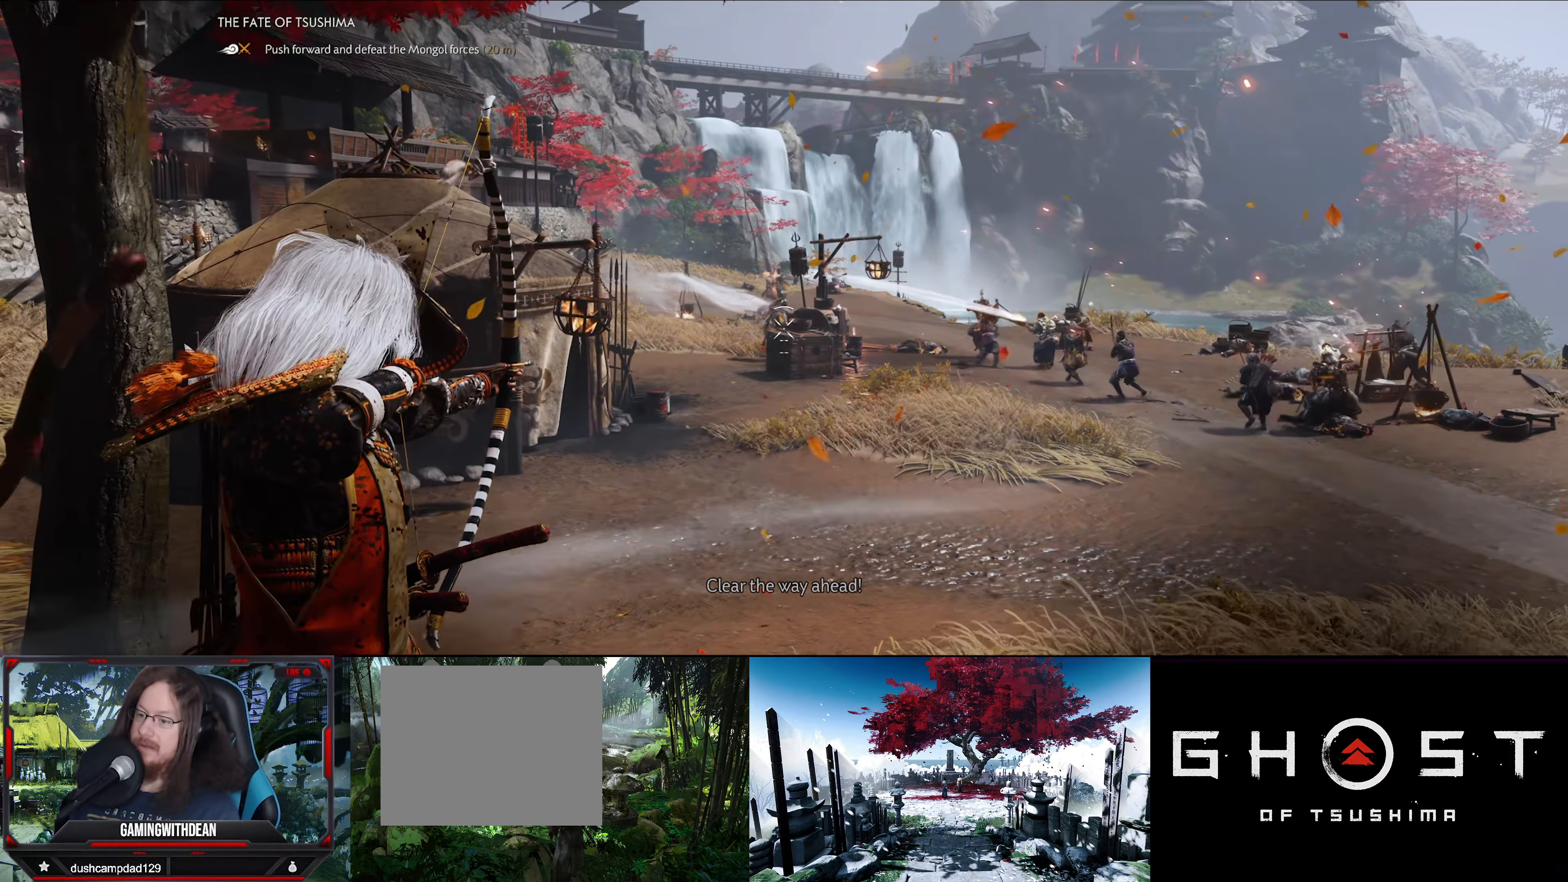
{"dt_ms": 500, "buttons": ["R2"], "left_stick": "center", "right_stick": "center", "events": [[84, "right_stick", "center"], [234, "right_stick", "right"], [467, "right_stick", "center"]]}
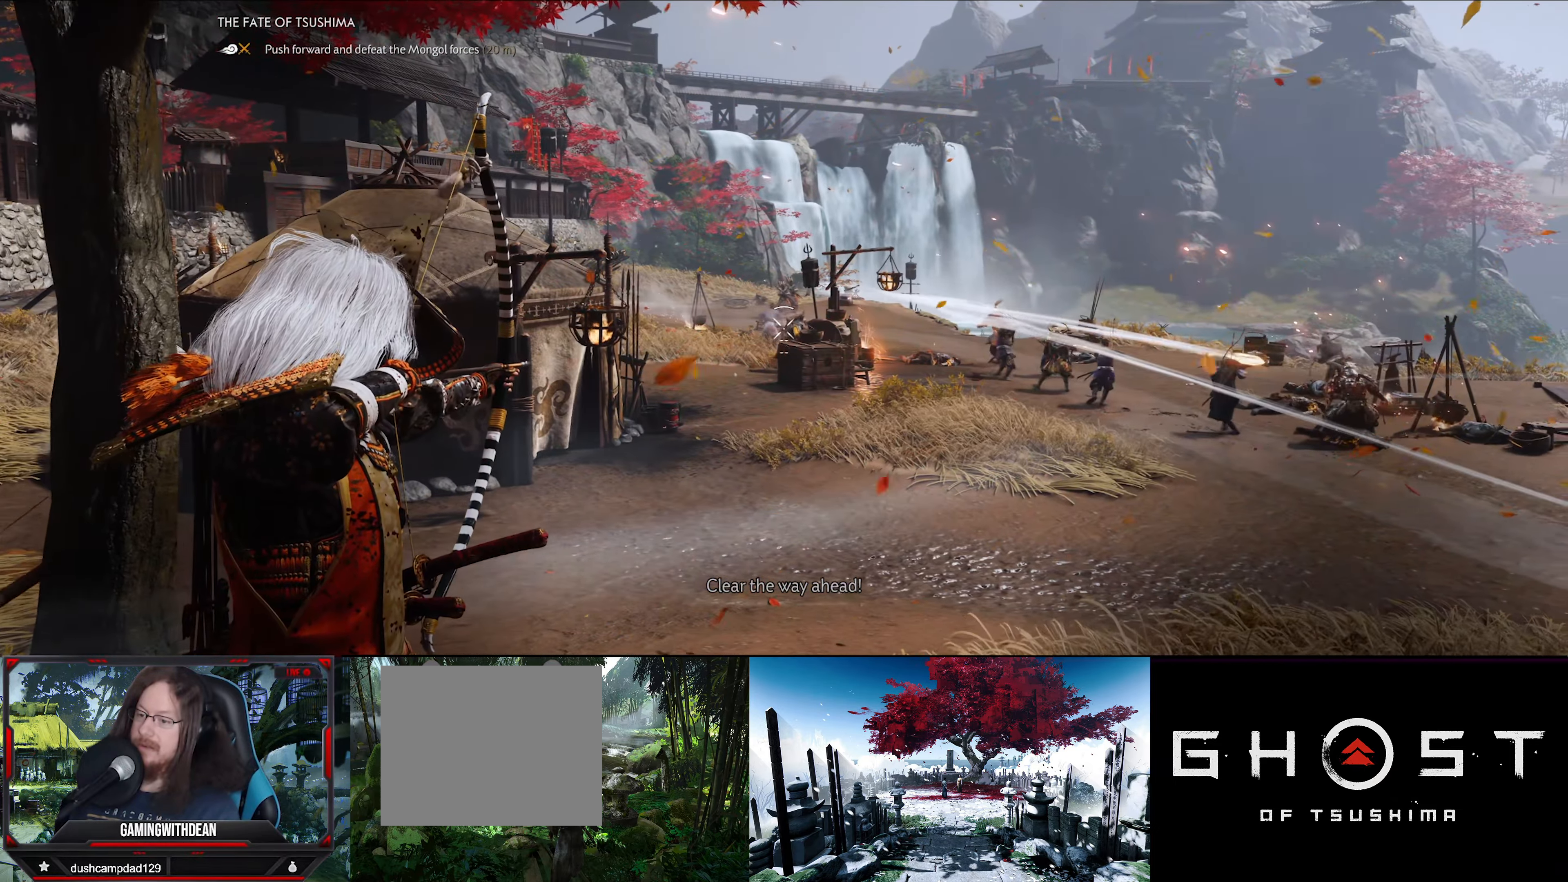
{"dt_ms": 1000, "buttons": ["R2"], "left_stick": "center", "right_stick": "center"}
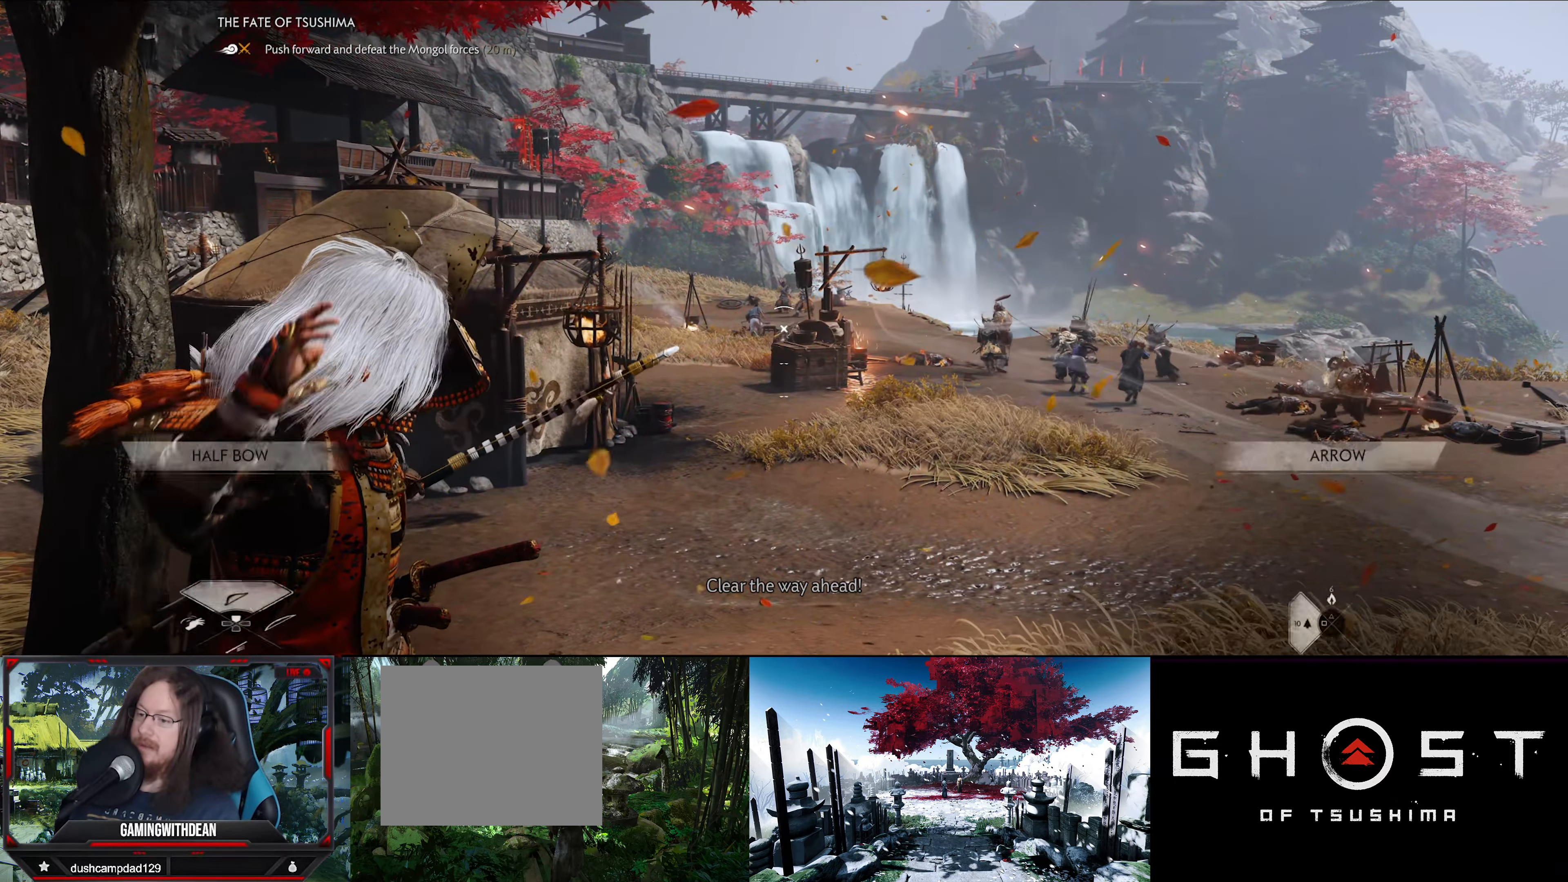
{"dt_ms": 1000, "buttons": ["R2"], "left_stick": "center", "right_stick": "center"}
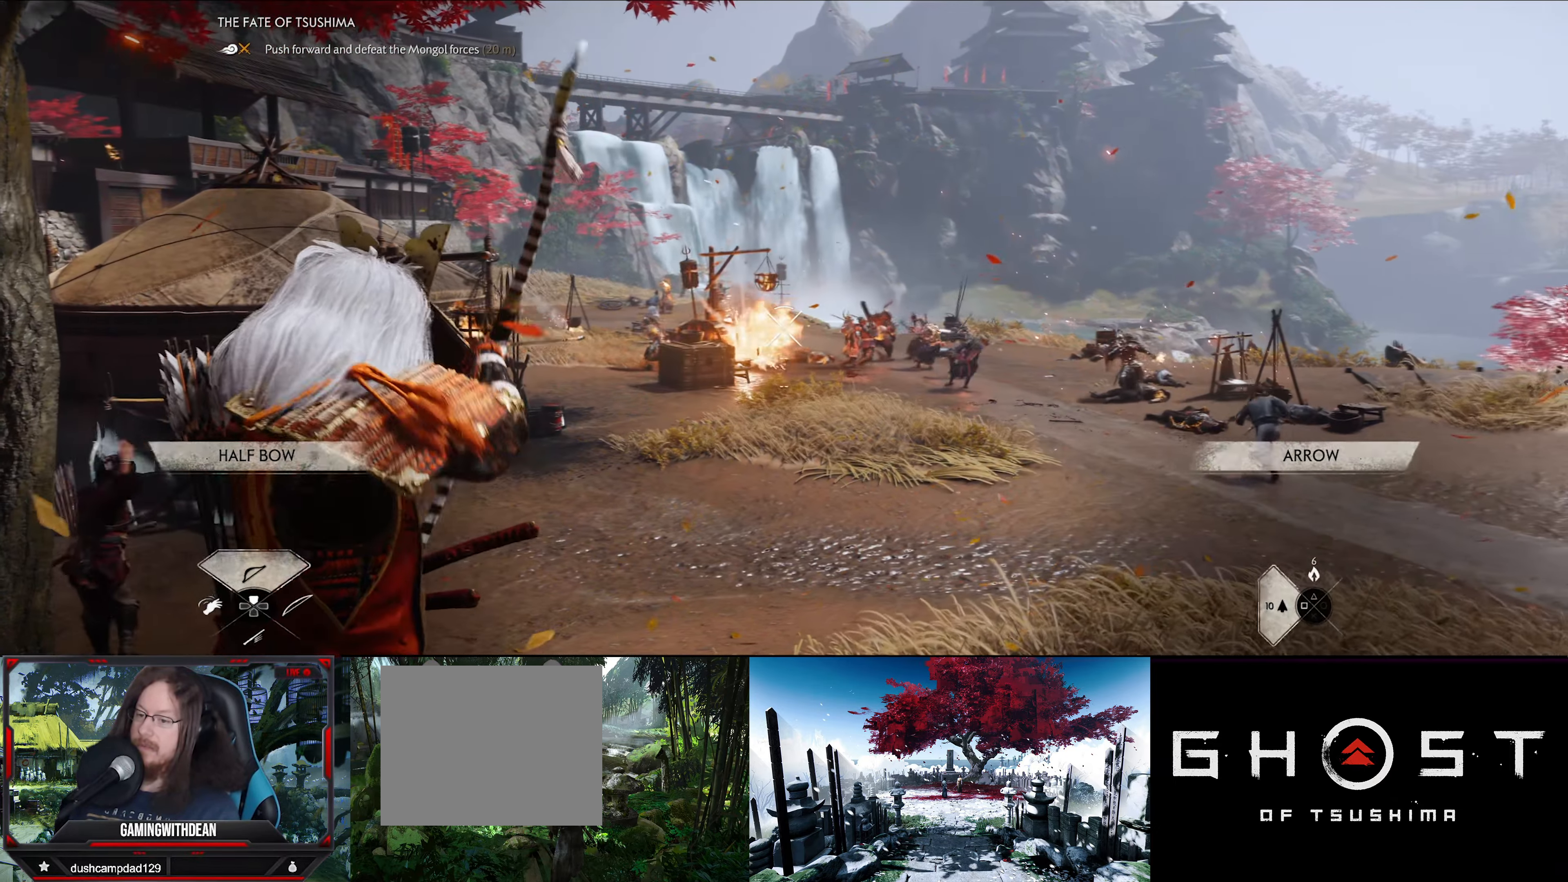
{"dt_ms": 500, "buttons": ["R2"], "left_stick": "center", "right_stick": "center", "events": [[34, "right_stick", "right"], [450, "right_stick", "center"]]}
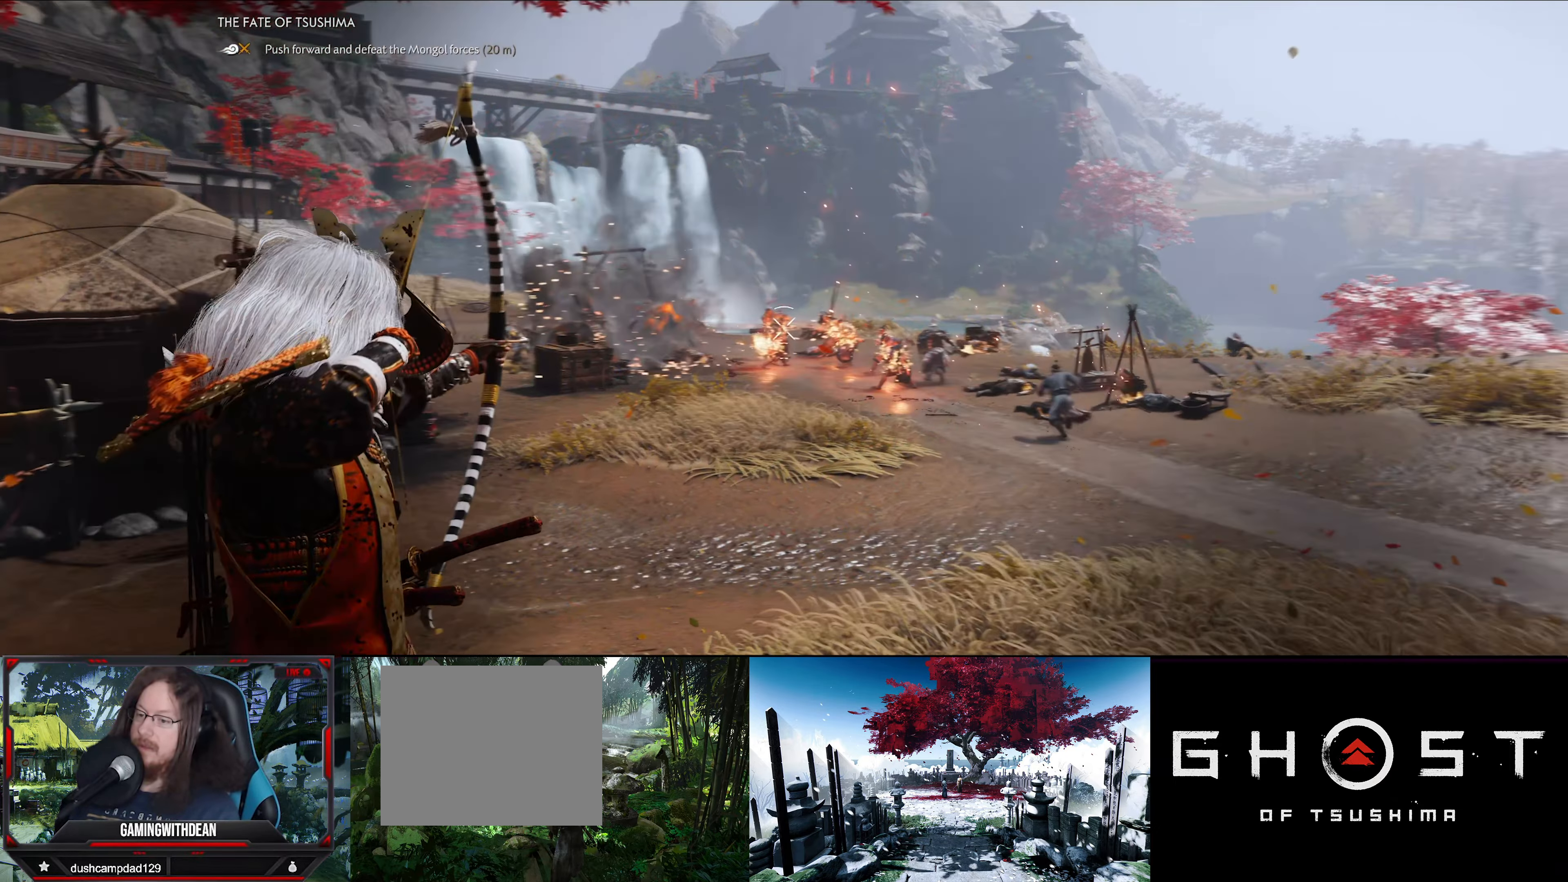
{"dt_ms": 500, "buttons": ["R2"], "left_stick": "center", "right_stick": "left", "events": [[150, "right_stick", "down-left"], [300, "right_stick", "center"], [484, "right_stick", "left"]]}
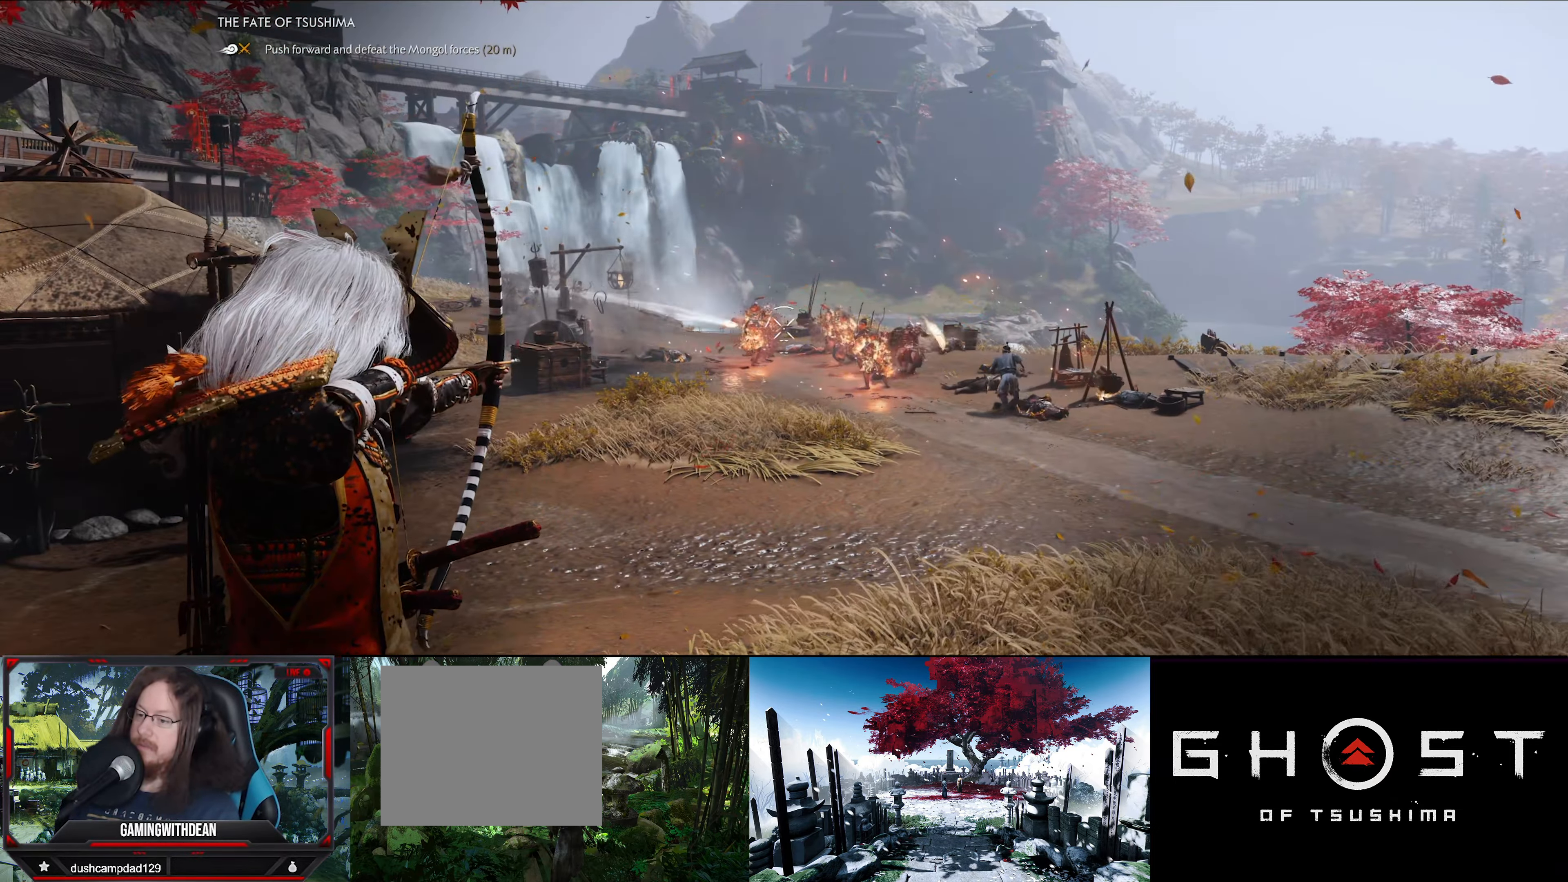
{"dt_ms": 500, "buttons": ["R2"], "left_stick": "center", "right_stick": "left", "events": [[266, "right_stick", "center"], [333, "right_stick", "left"]]}
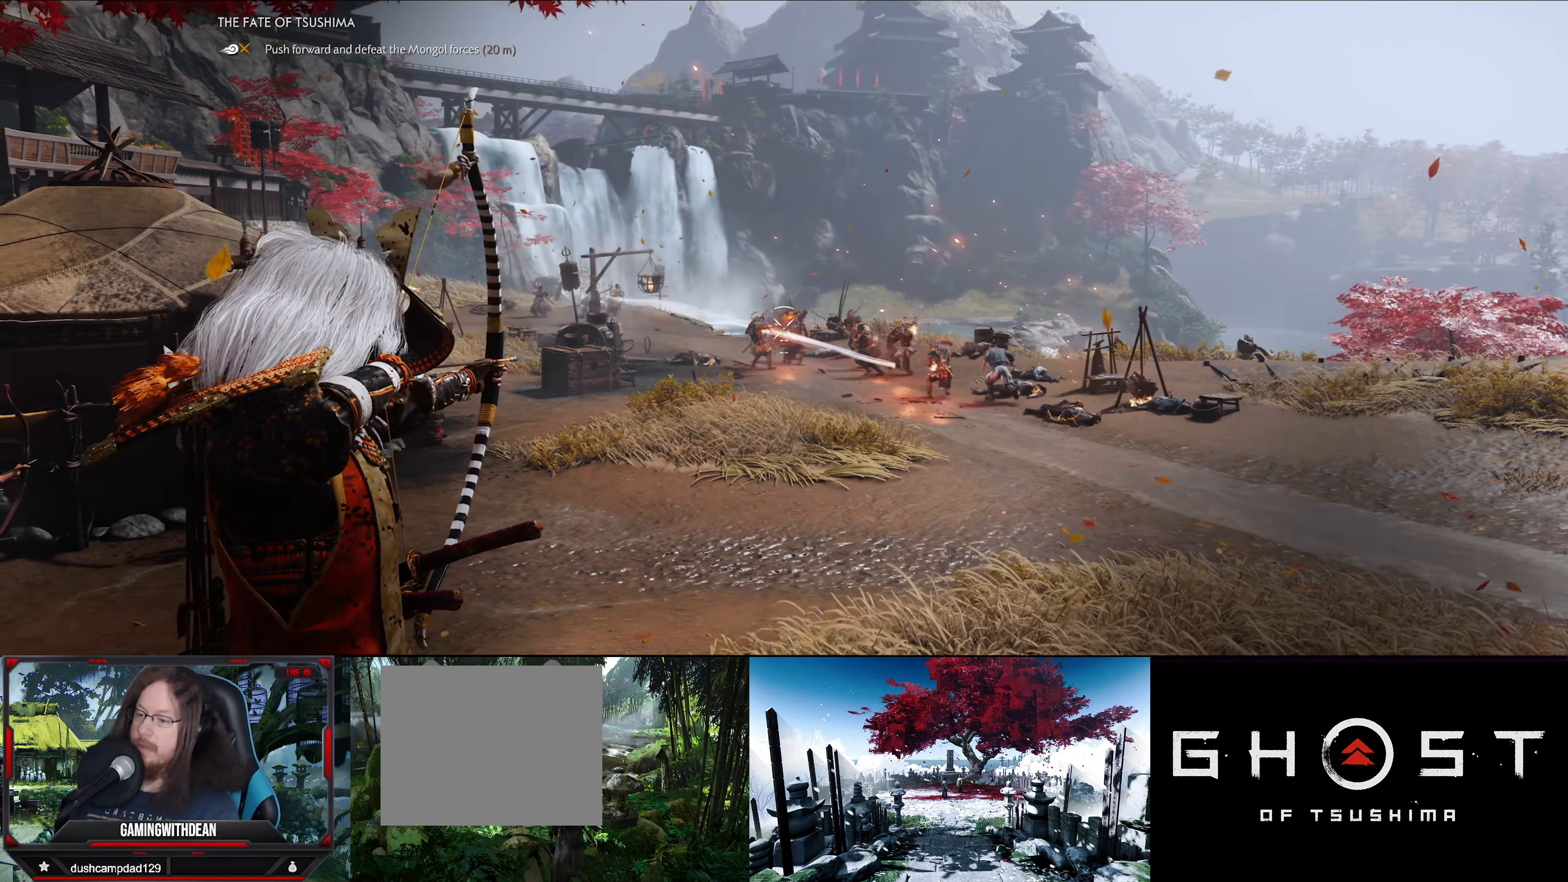
{"dt_ms": 500, "buttons": ["R2"], "left_stick": "center", "right_stick": "right", "events": [[216, "right_stick", "center"], [350, "right_stick", "right"]]}
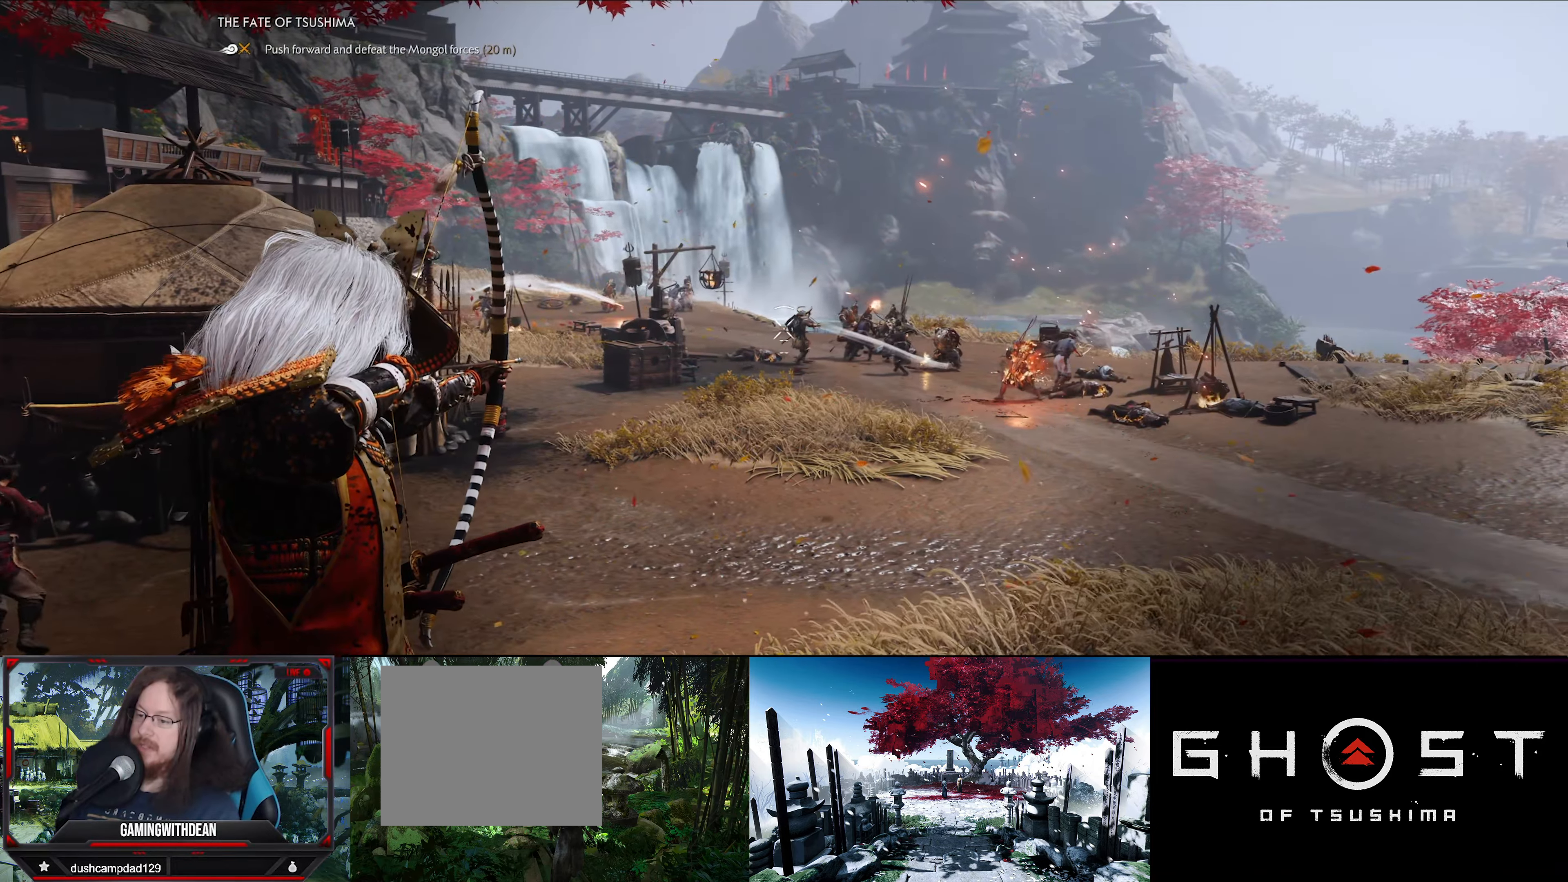
{"dt_ms": 500, "buttons": [], "left_stick": "center", "right_stick": "center", "events": [[16, "right_stick", "center"], [250, "R2", "up"]]}
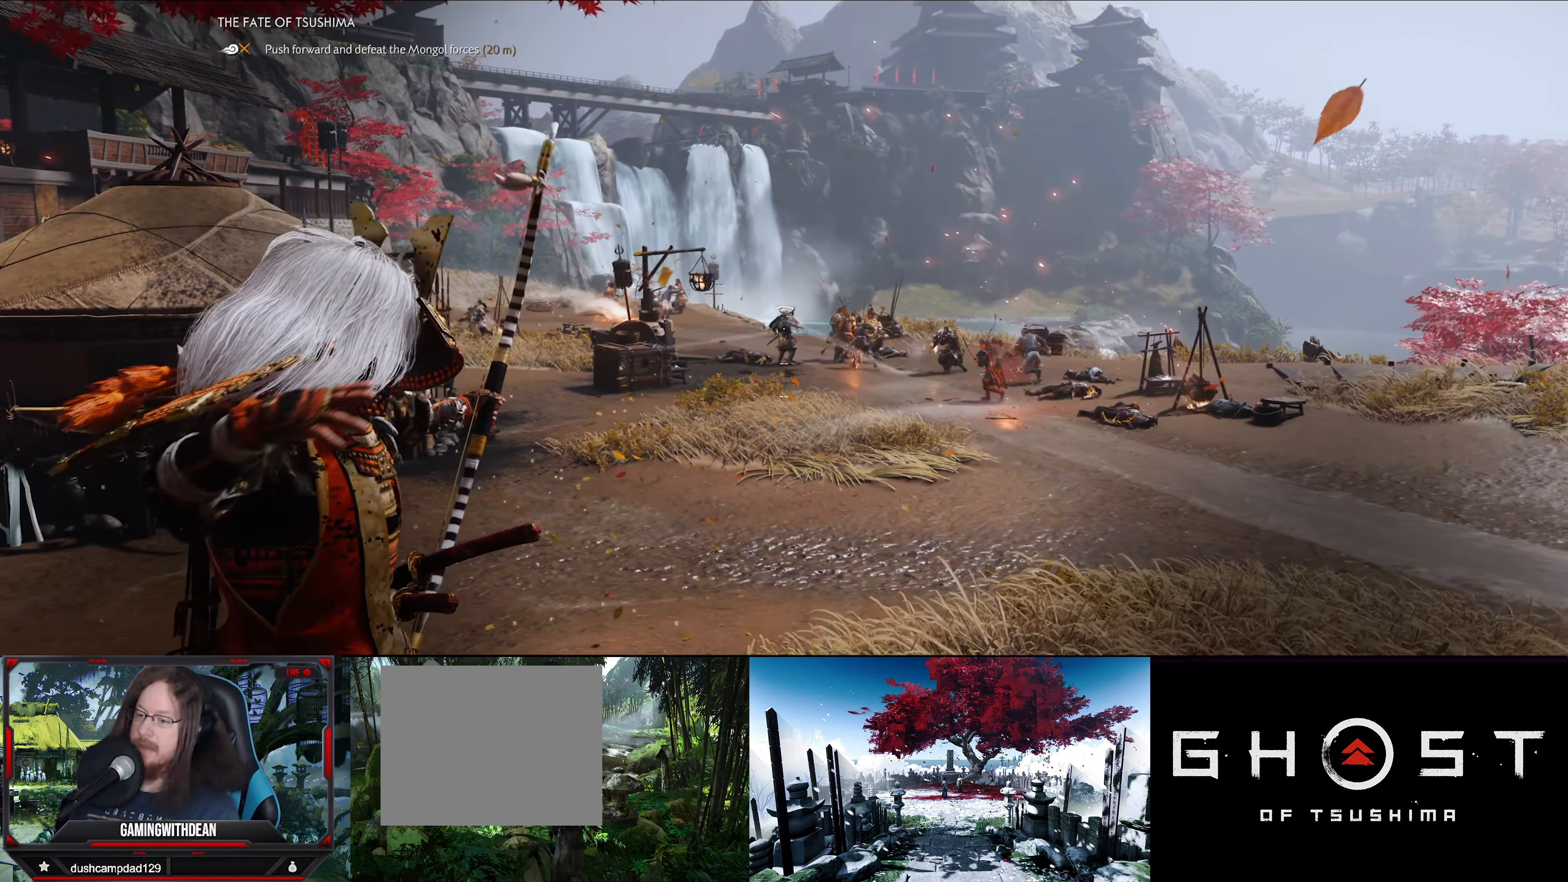
{"dt_ms": 500, "buttons": ["R2"], "left_stick": "center", "right_stick": "center", "events": [[116, "R2", "down"]]}
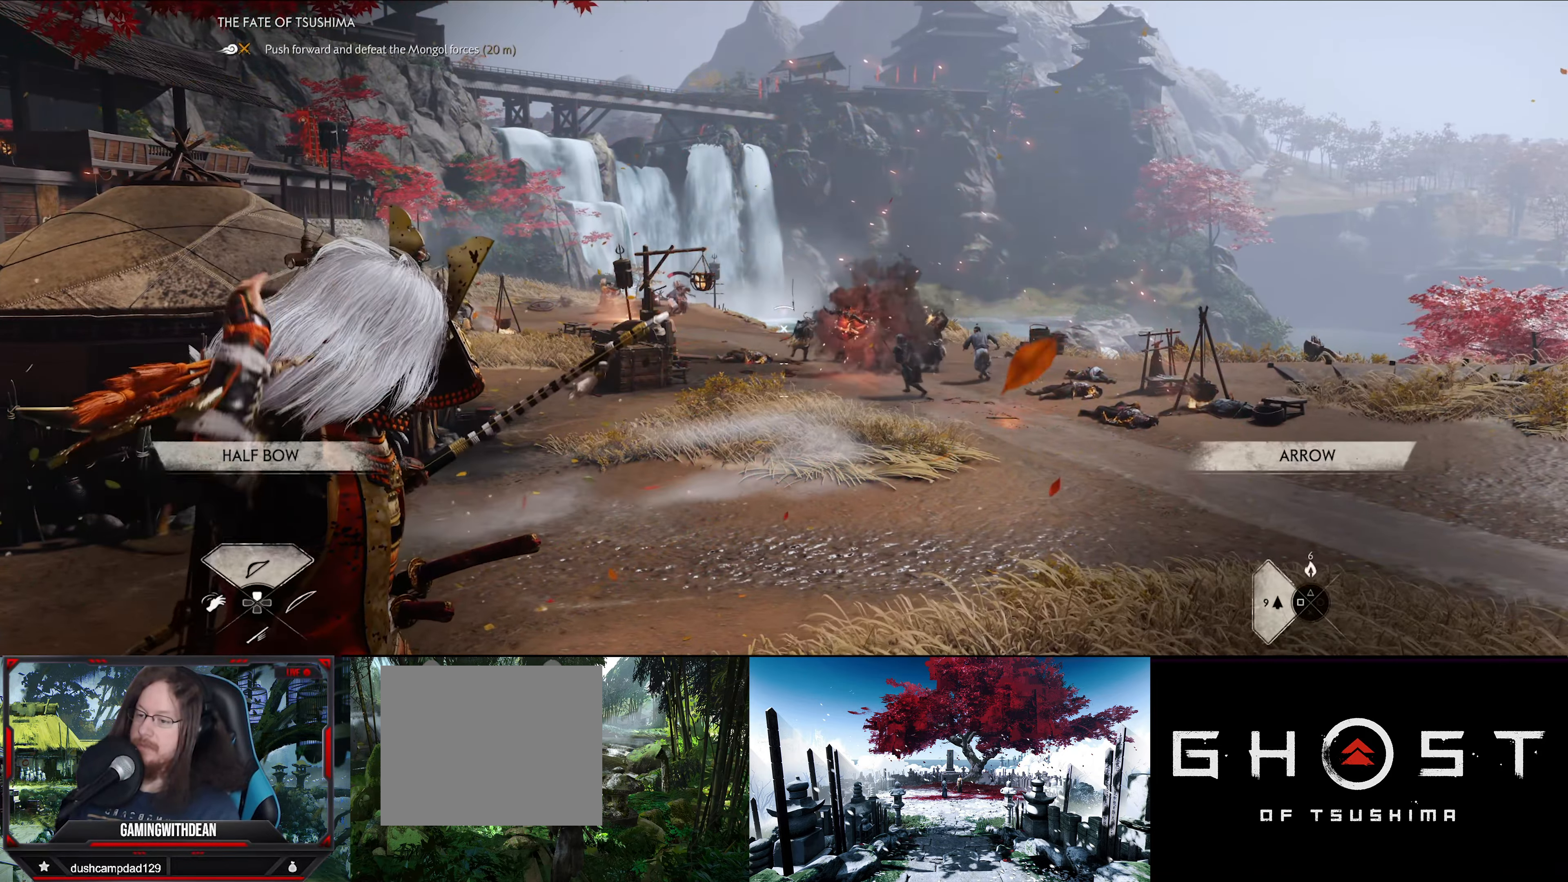
{"dt_ms": 500, "buttons": ["R2"], "left_stick": "center", "right_stick": "right", "events": [[116, "right_stick", "right"], [333, "right_stick", "center"], [500, "right_stick", "right"]]}
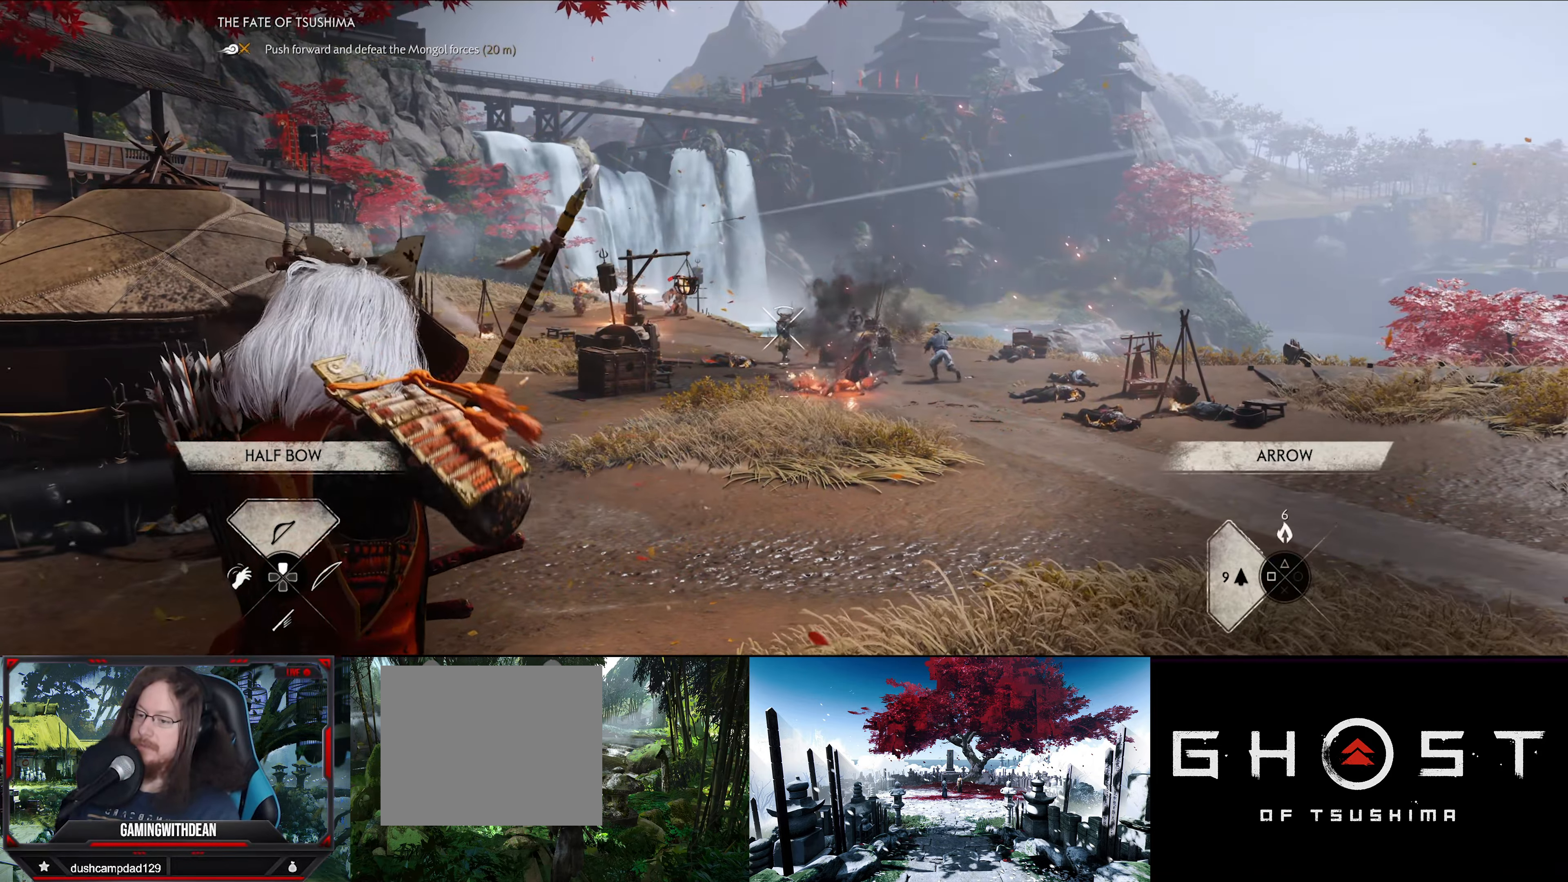
{"dt_ms": 500, "buttons": ["R2"], "left_stick": "center", "right_stick": "left", "events": [[116, "right_stick", "up"], [216, "right_stick", "left"]]}
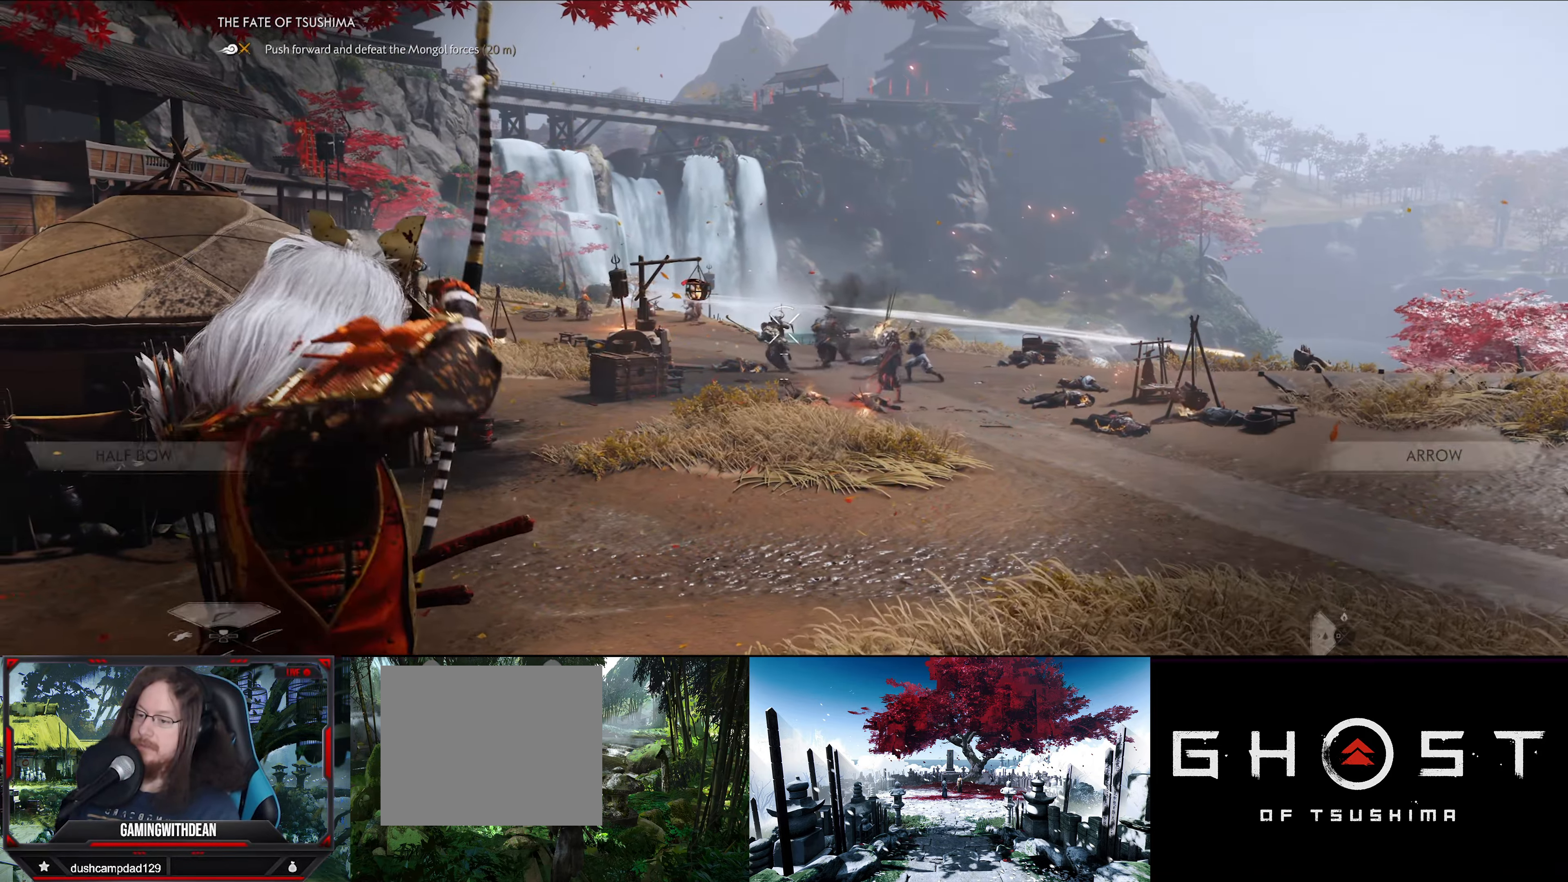
{"dt_ms": 500, "buttons": ["R2"], "left_stick": "center", "right_stick": "center", "events": [[266, "right_stick", "center"]]}
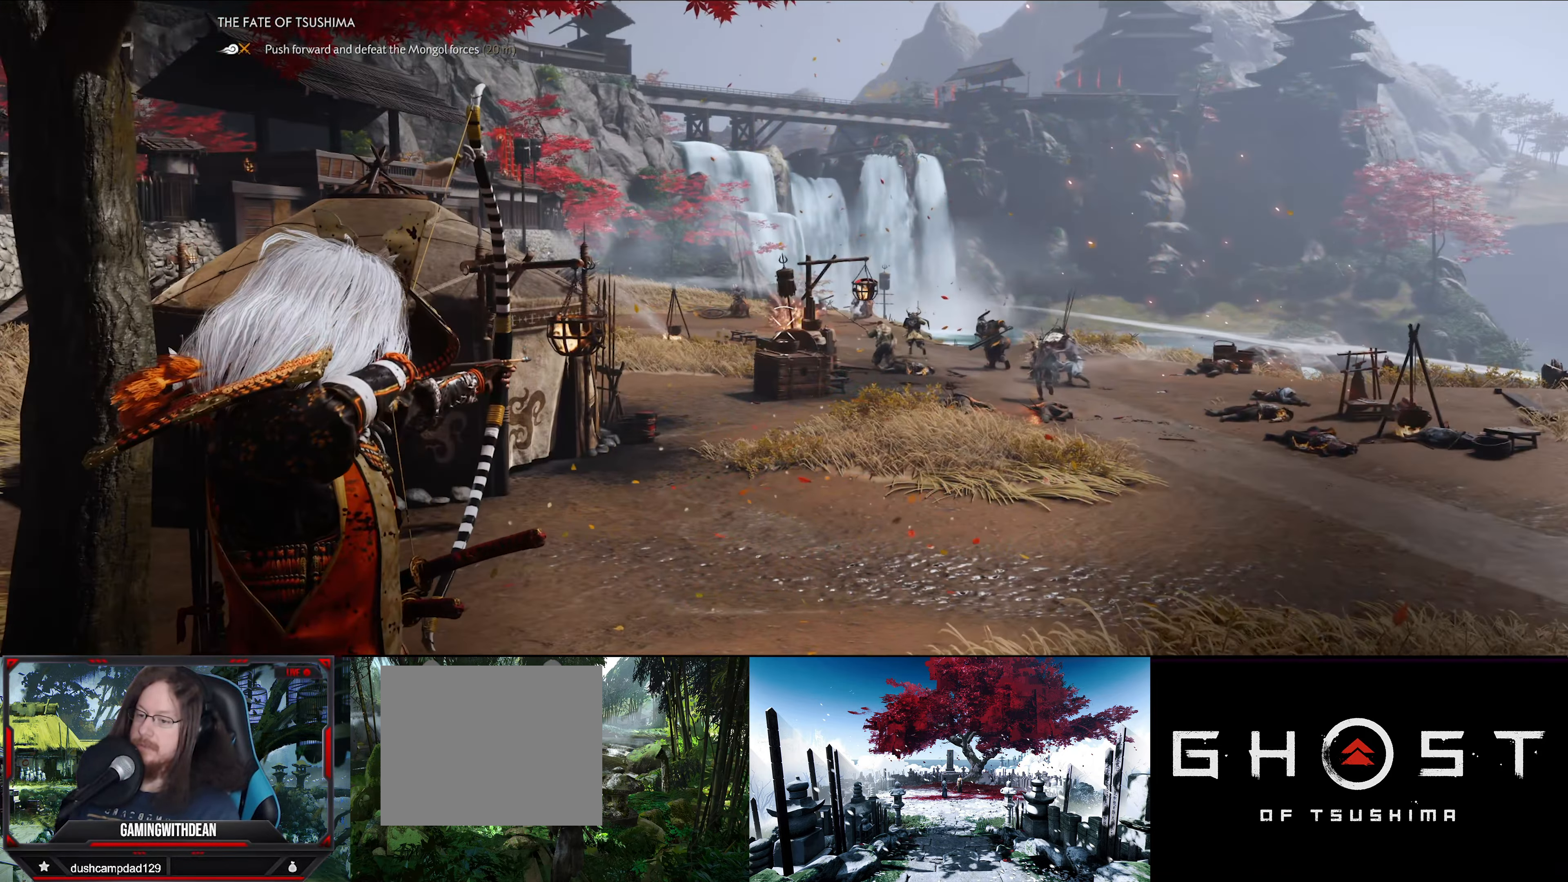
{"dt_ms": 500, "buttons": ["R2"], "left_stick": "center", "right_stick": "left", "events": [[83, "right_stick", "up"], [266, "right_stick", "left"]]}
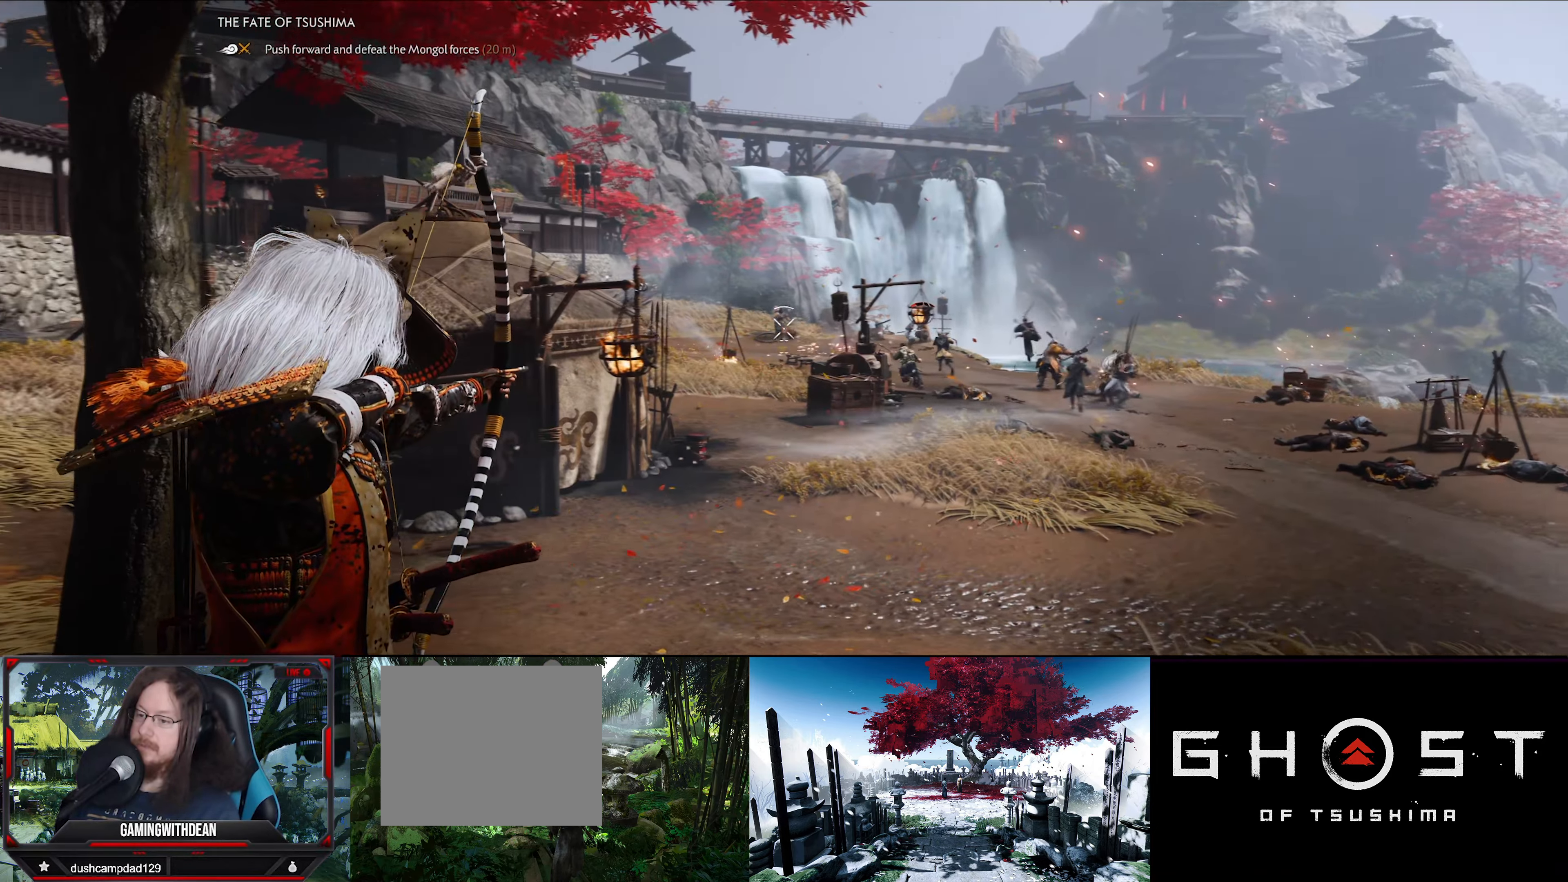
{"dt_ms": 1000, "buttons": ["R2"], "left_stick": "center", "right_stick": "center"}
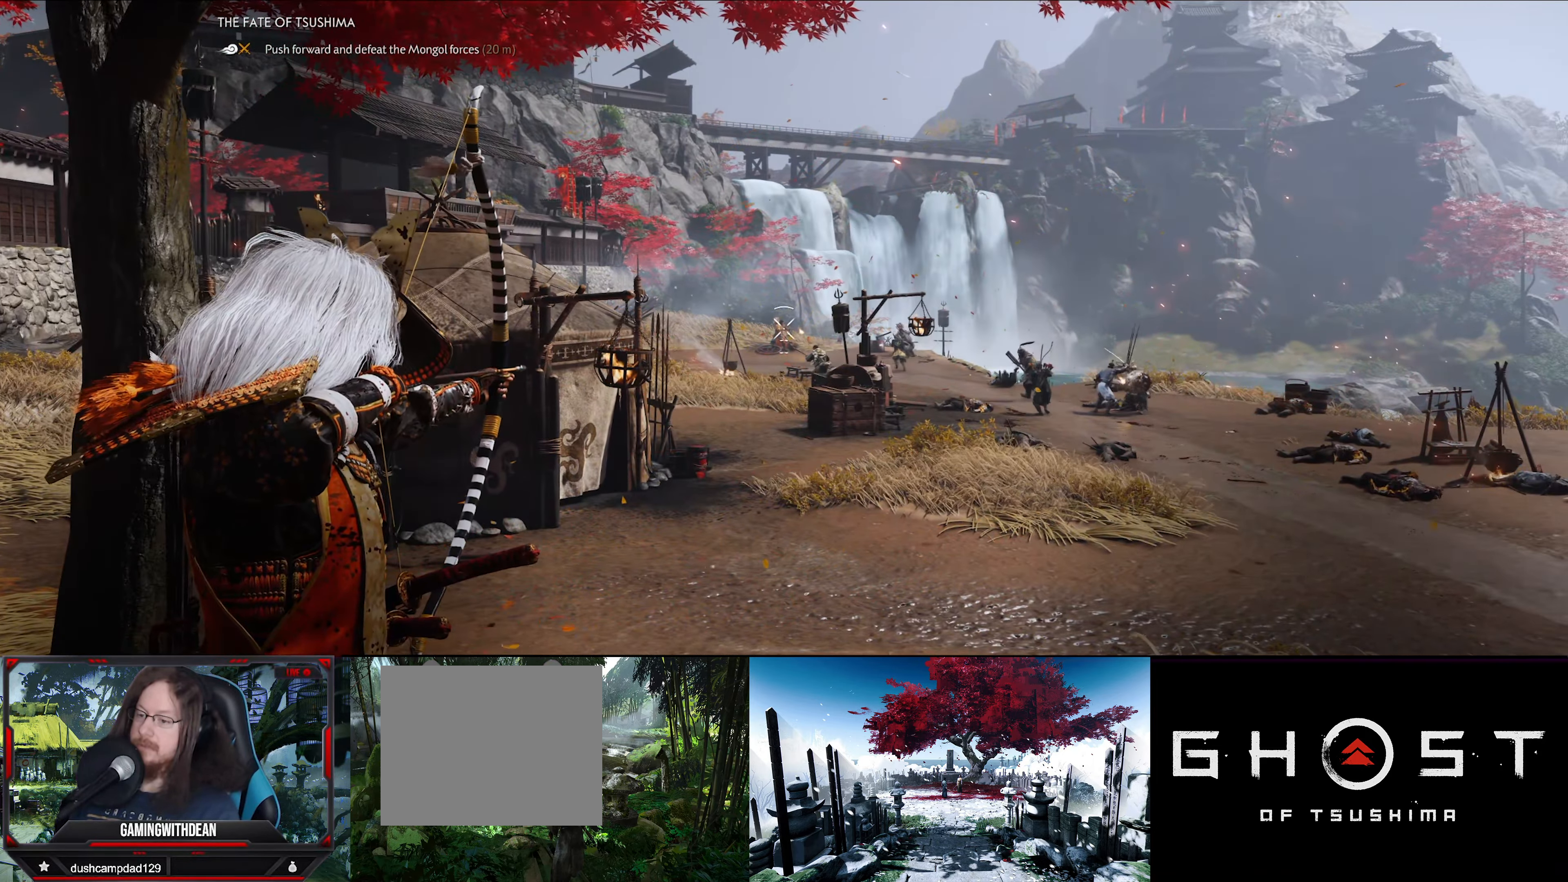
{"dt_ms": 500, "buttons": ["R2"], "left_stick": "center", "right_stick": "center", "events": [[200, "right_stick", "left"], [433, "right_stick", "center"]]}
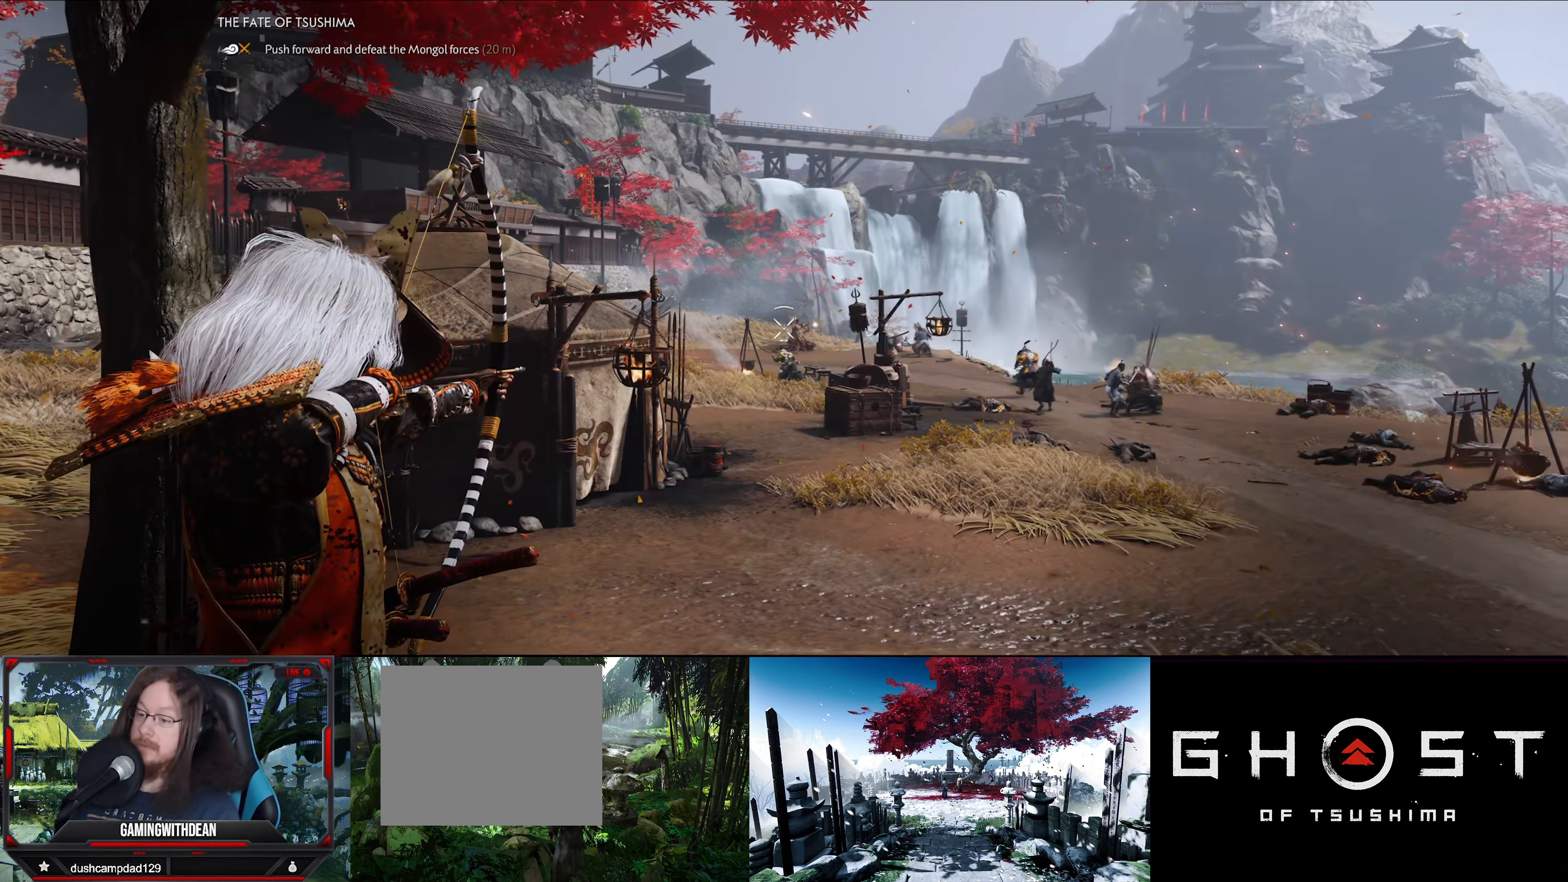
{"dt_ms": 500, "buttons": ["R2"], "left_stick": "center", "right_stick": "center"}
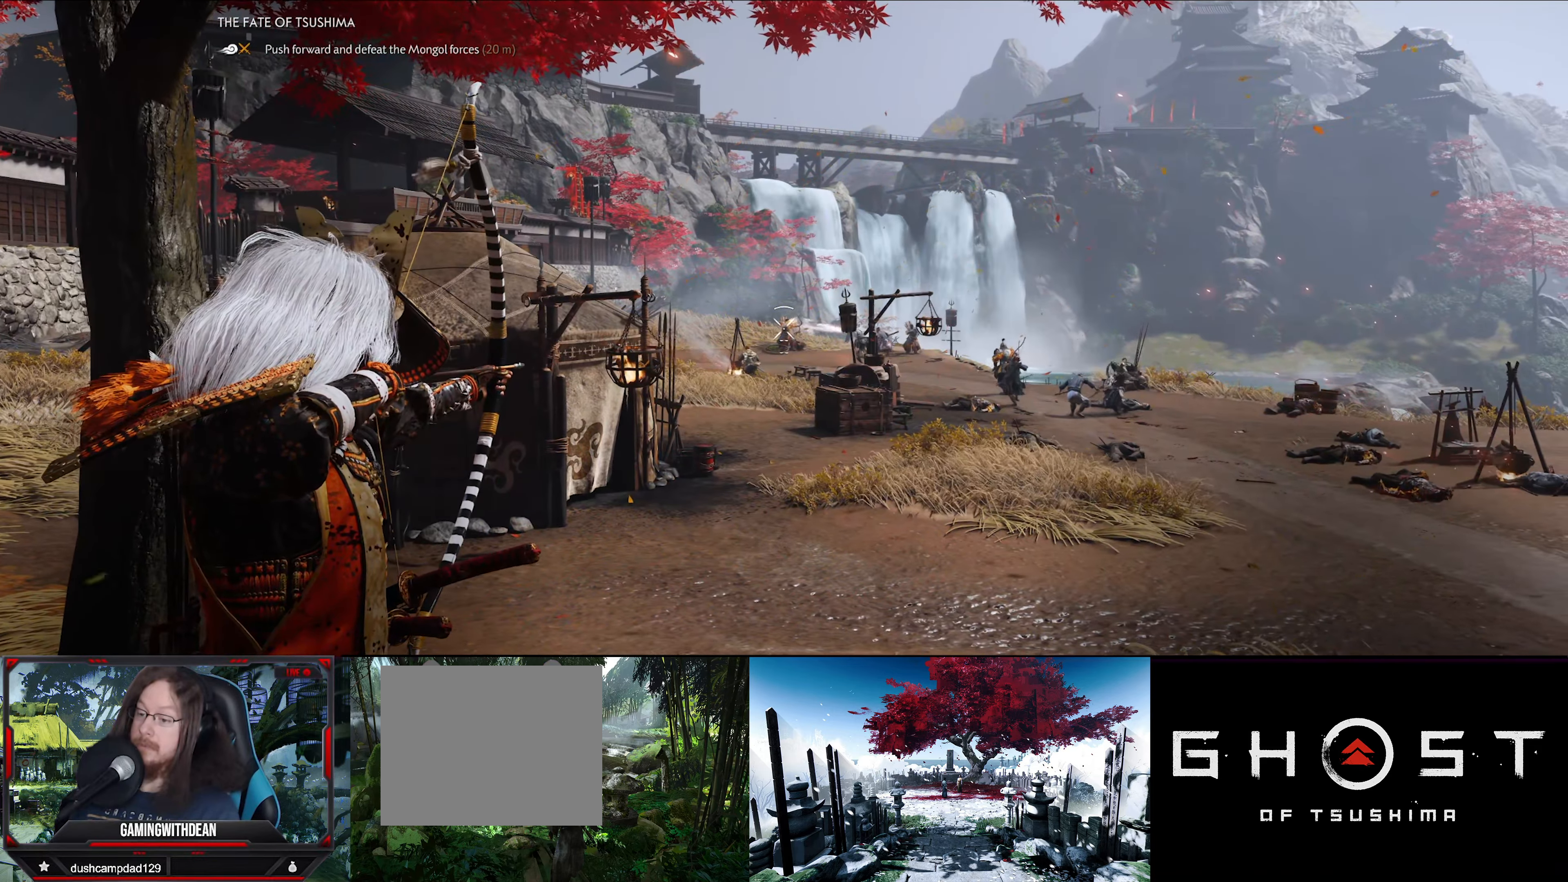
{"dt_ms": 1000, "buttons": ["R2"], "left_stick": "center", "right_stick": "center"}
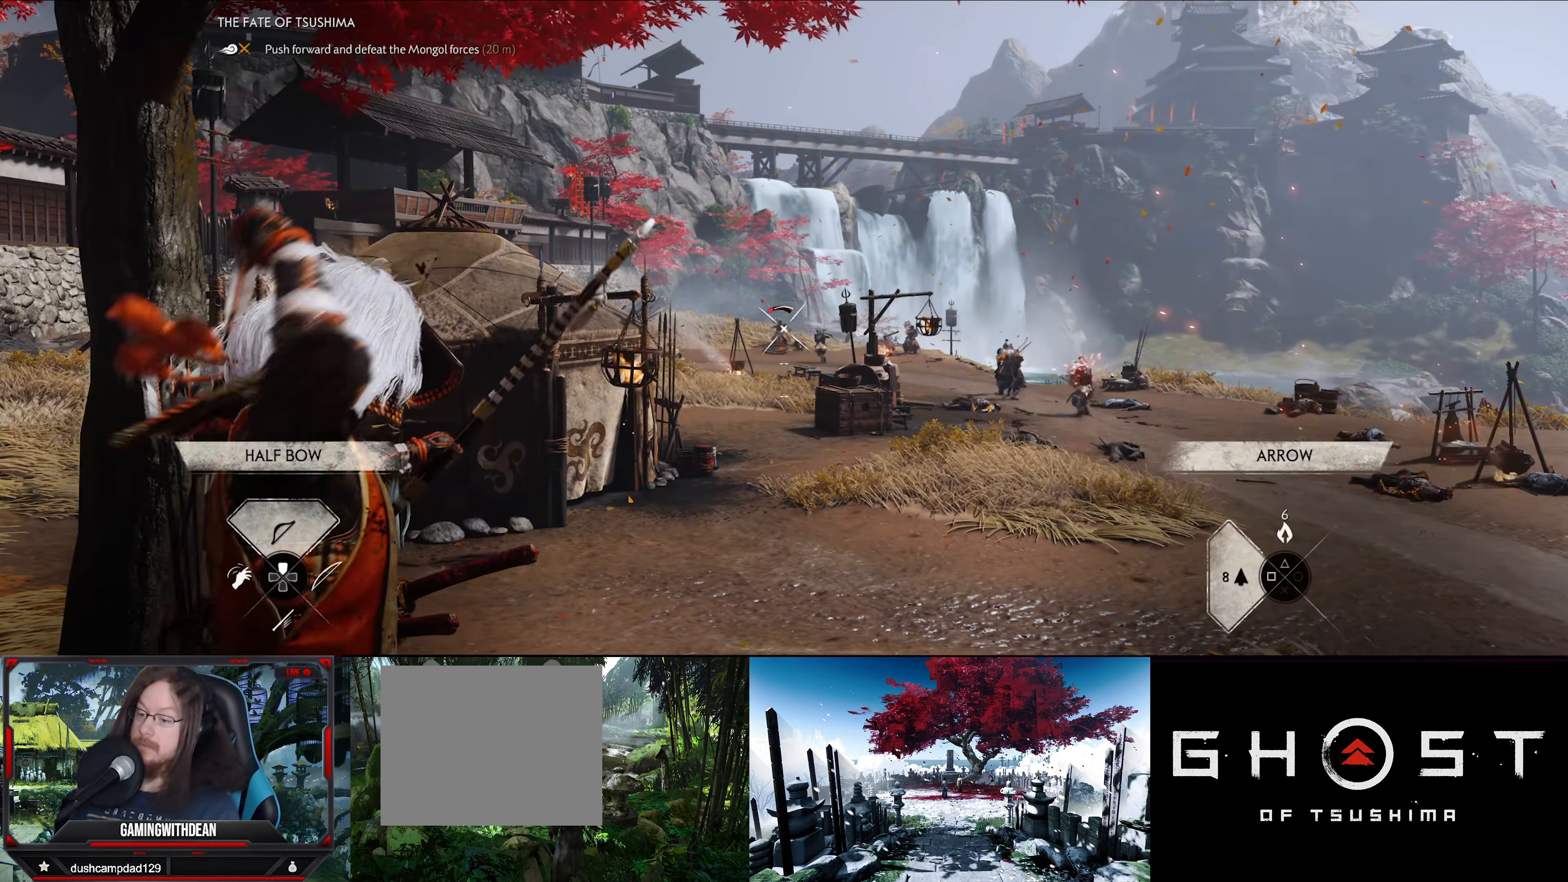
{"dt_ms": 500, "buttons": ["R2"], "left_stick": "center", "right_stick": "center", "events": [[217, "right_stick", "up-left"], [267, "right_stick", "left"], [383, "right_stick", "center"]]}
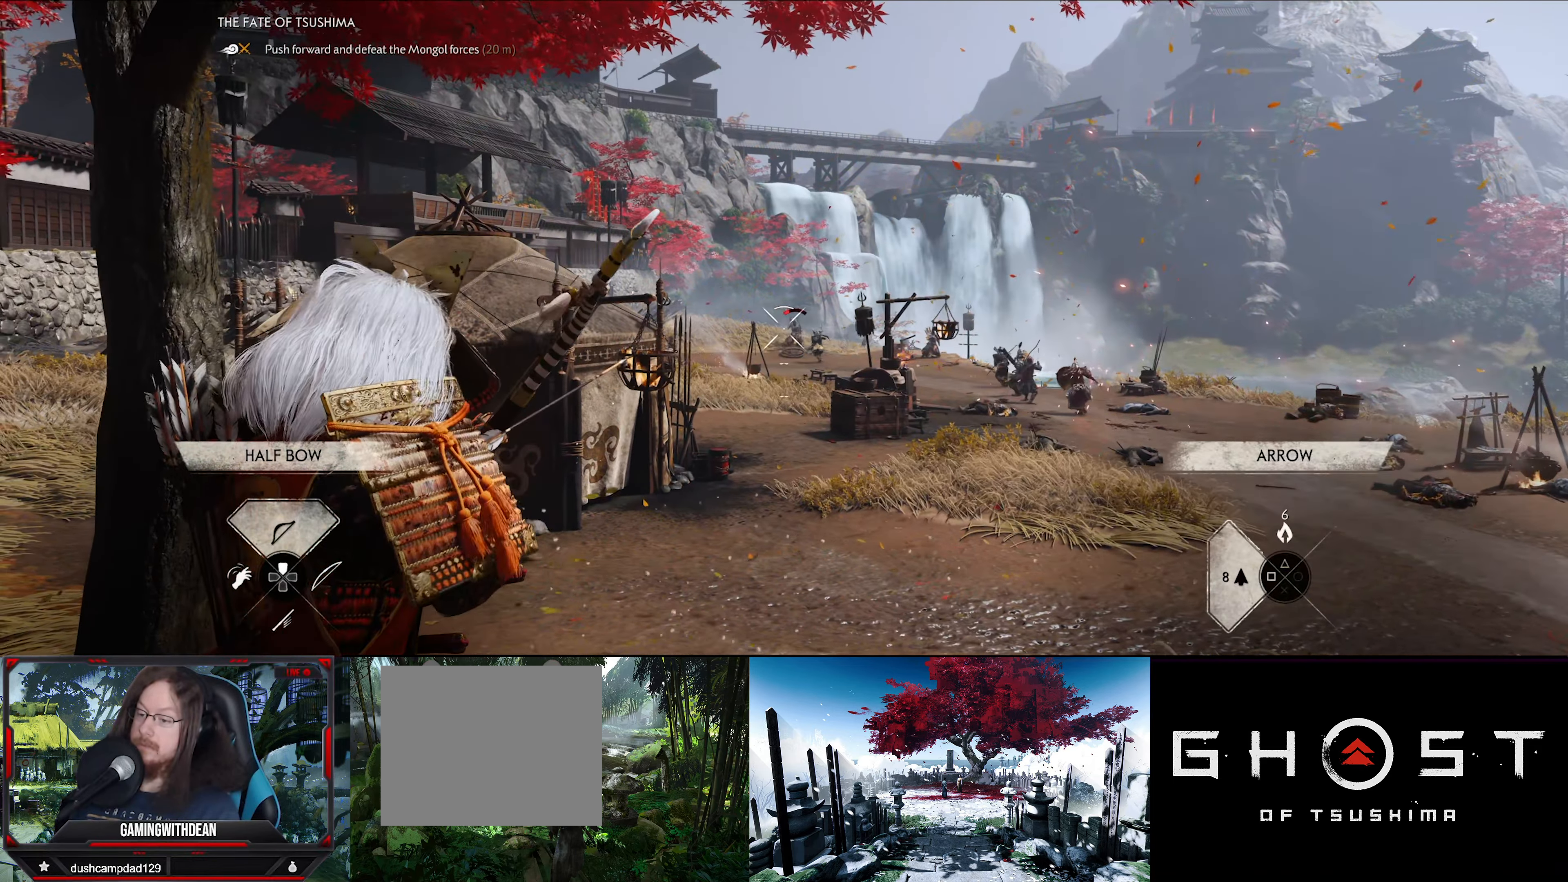
{"dt_ms": 500, "buttons": ["R2"], "left_stick": "center", "right_stick": "center", "events": [[83, "right_stick", "right"], [233, "right_stick", "center"], [383, "right_stick", "up-right"], [433, "right_stick", "center"]]}
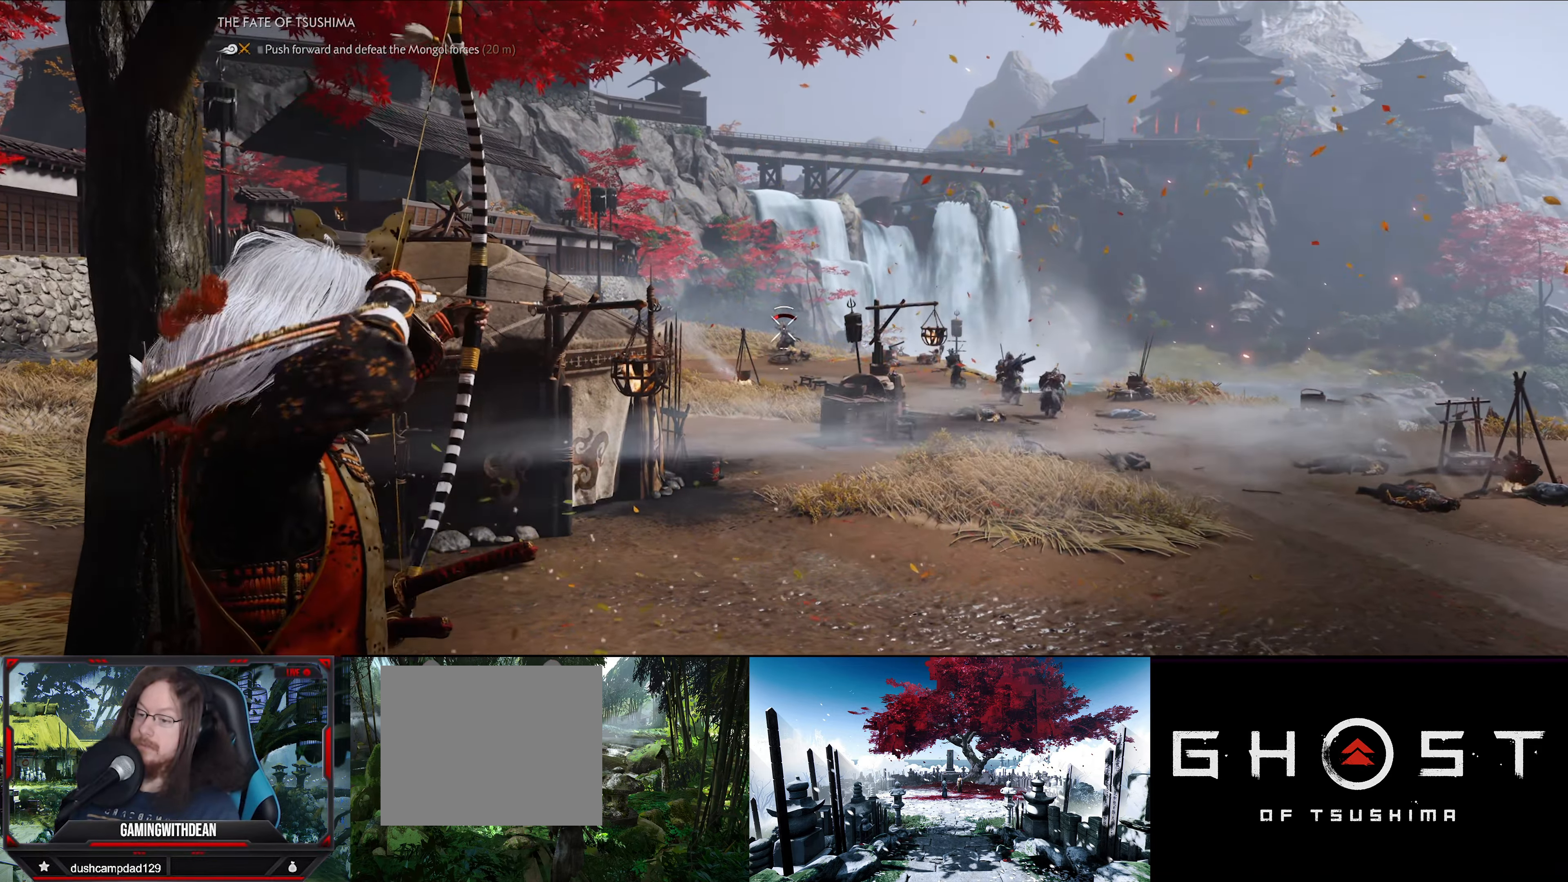
{"dt_ms": 500, "buttons": ["R2"], "left_stick": "center", "right_stick": "down-right", "events": [[33, "right_stick", "up-left"], [183, "right_stick", "center"], [383, "right_stick", "down-right"]]}
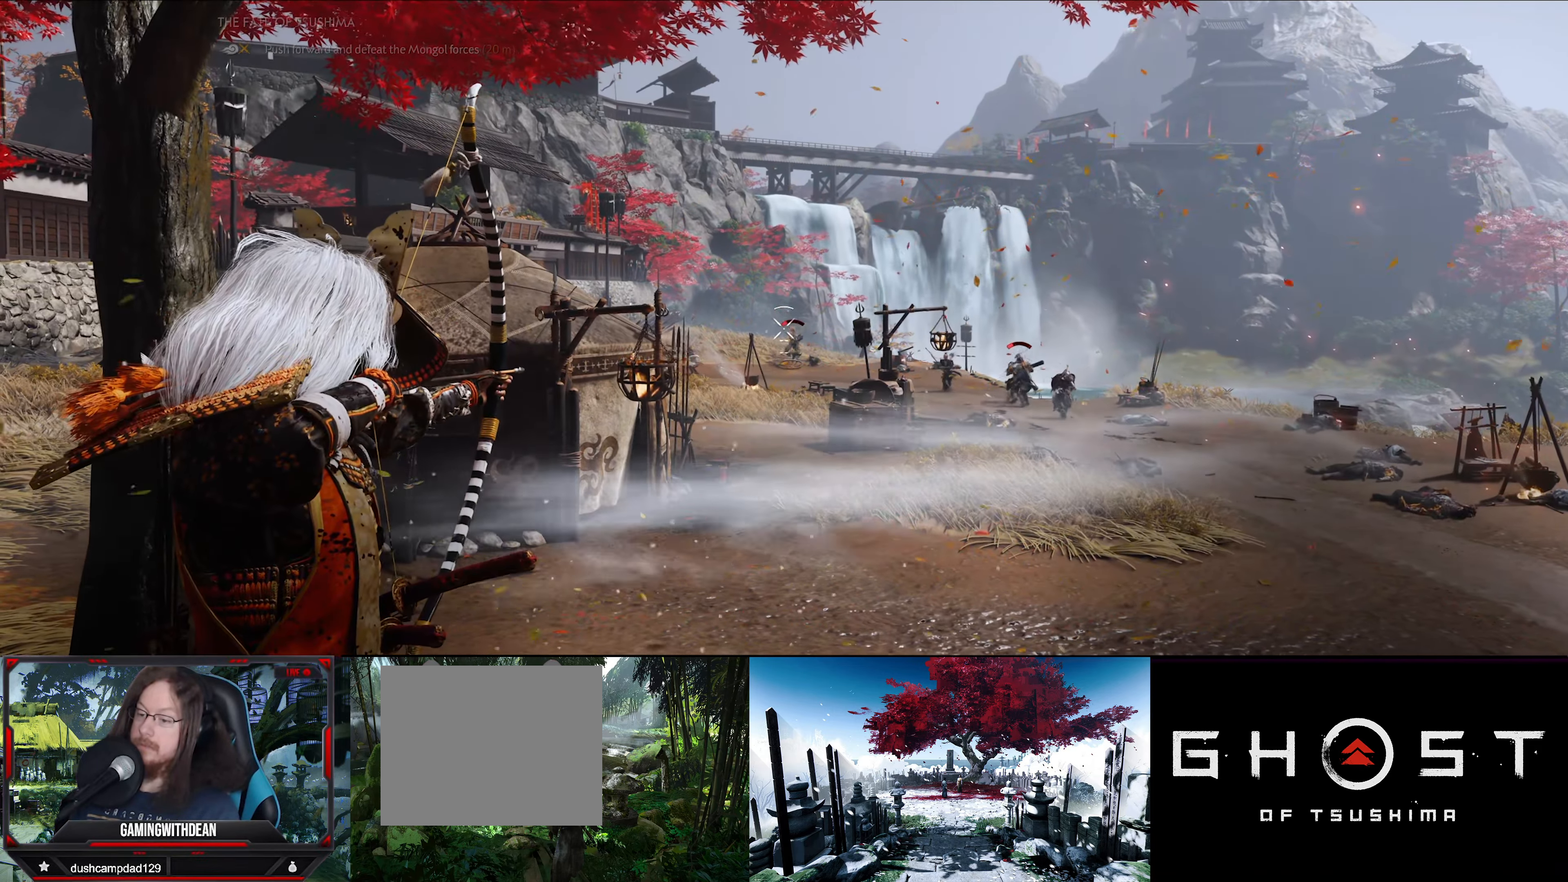
{"dt_ms": 500, "buttons": ["R2"], "left_stick": "center", "right_stick": "up-right", "events": [[100, "right_stick", "center"], [433, "right_stick", "up-right"]]}
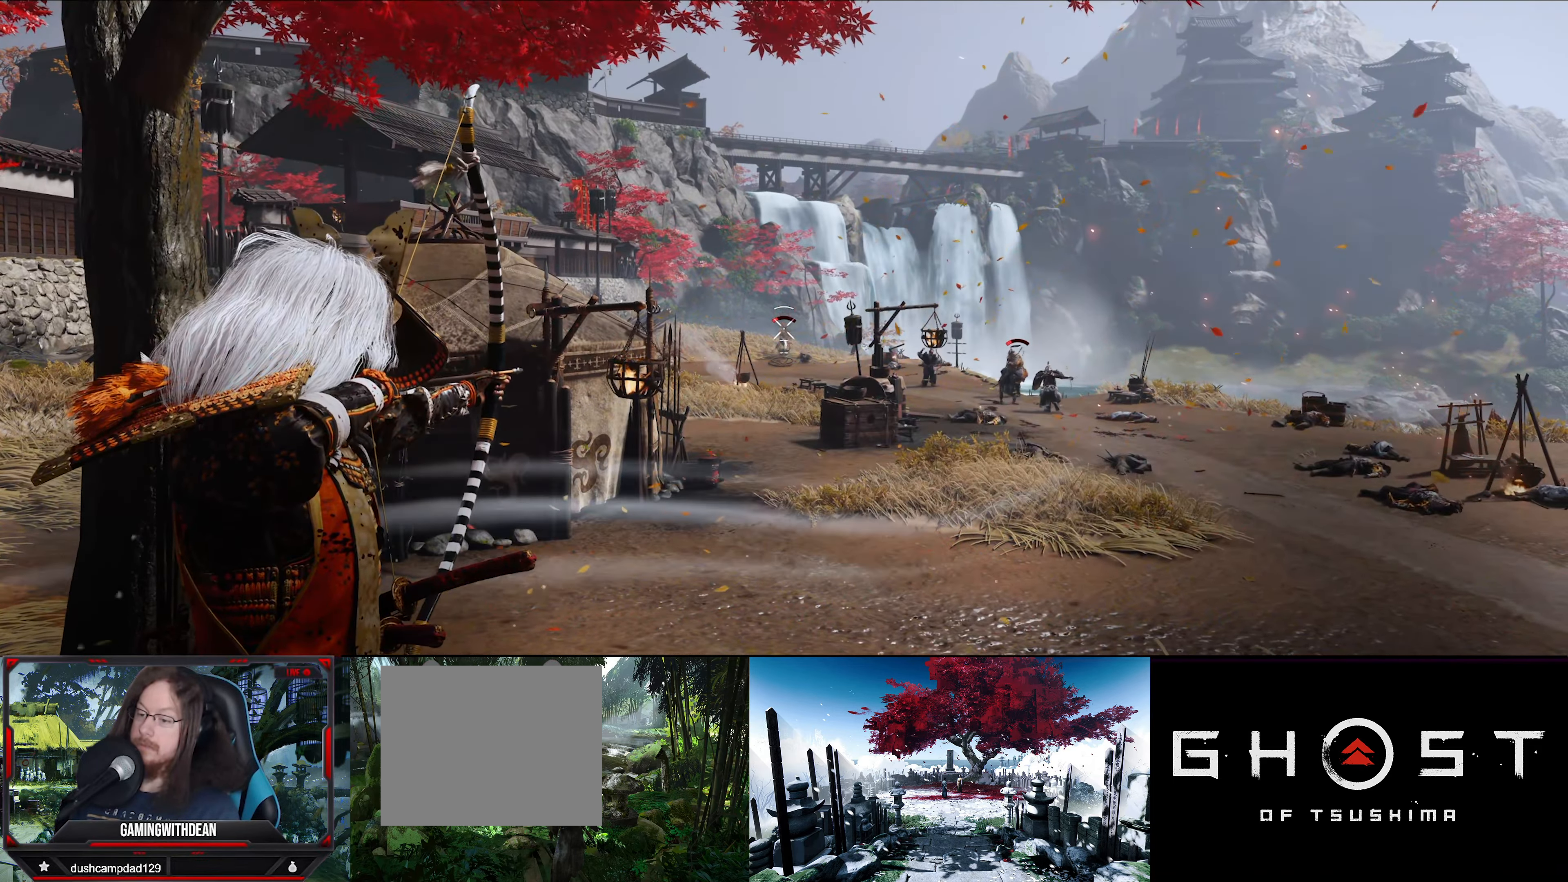
{"dt_ms": 500, "buttons": ["R2"], "left_stick": "center", "right_stick": "down-right", "events": [[50, "right_stick", "center"], [433, "right_stick", "down-right"]]}
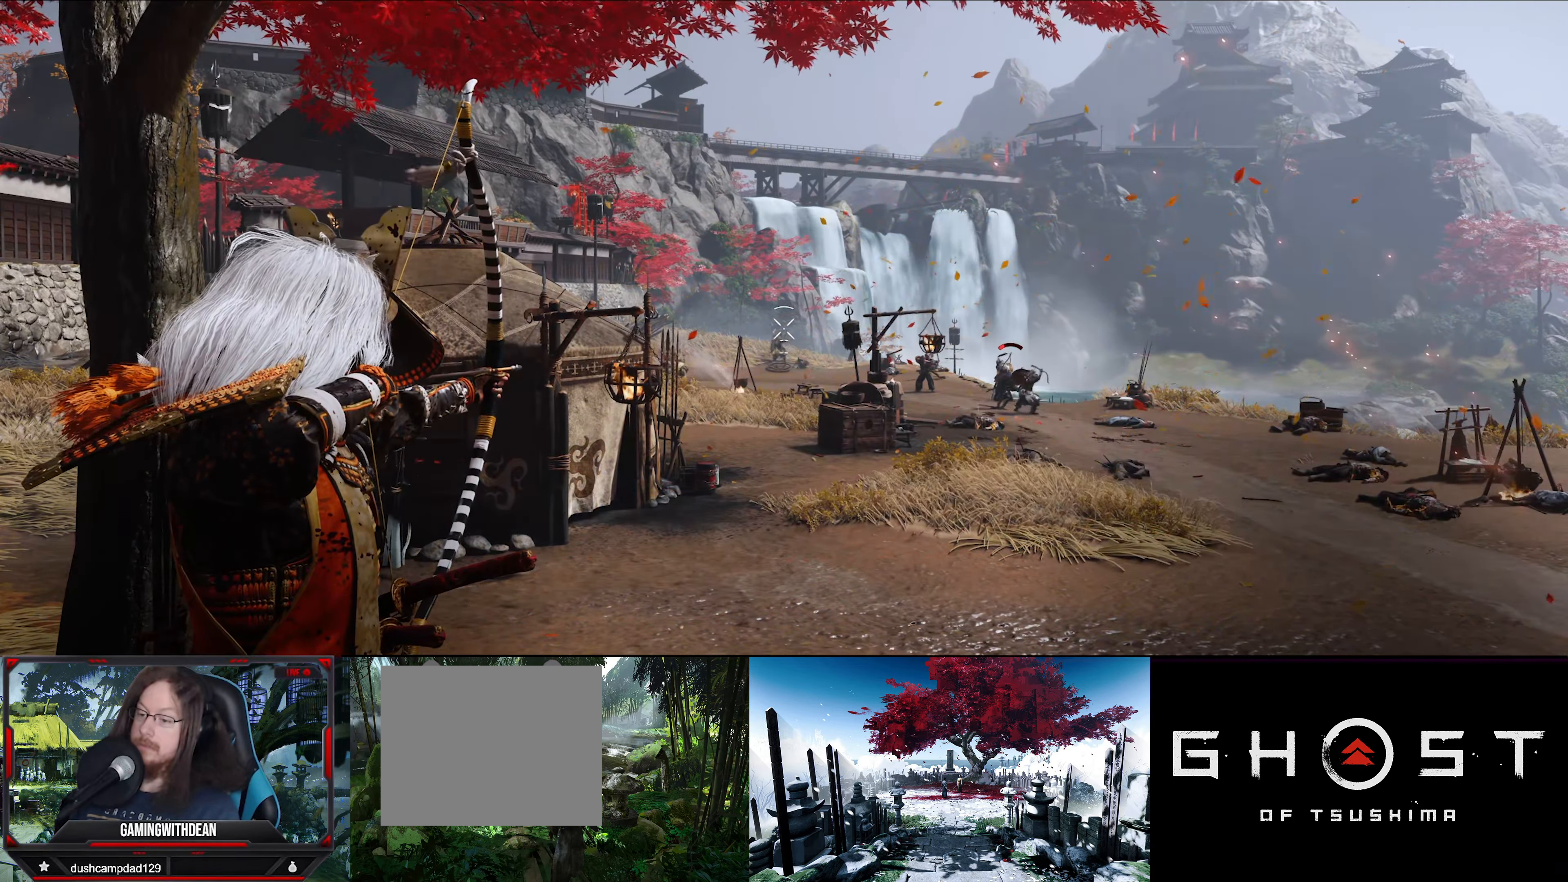
{"dt_ms": 500, "buttons": ["R2"], "left_stick": "center", "right_stick": "center", "events": [[367, "right_stick", "center"]]}
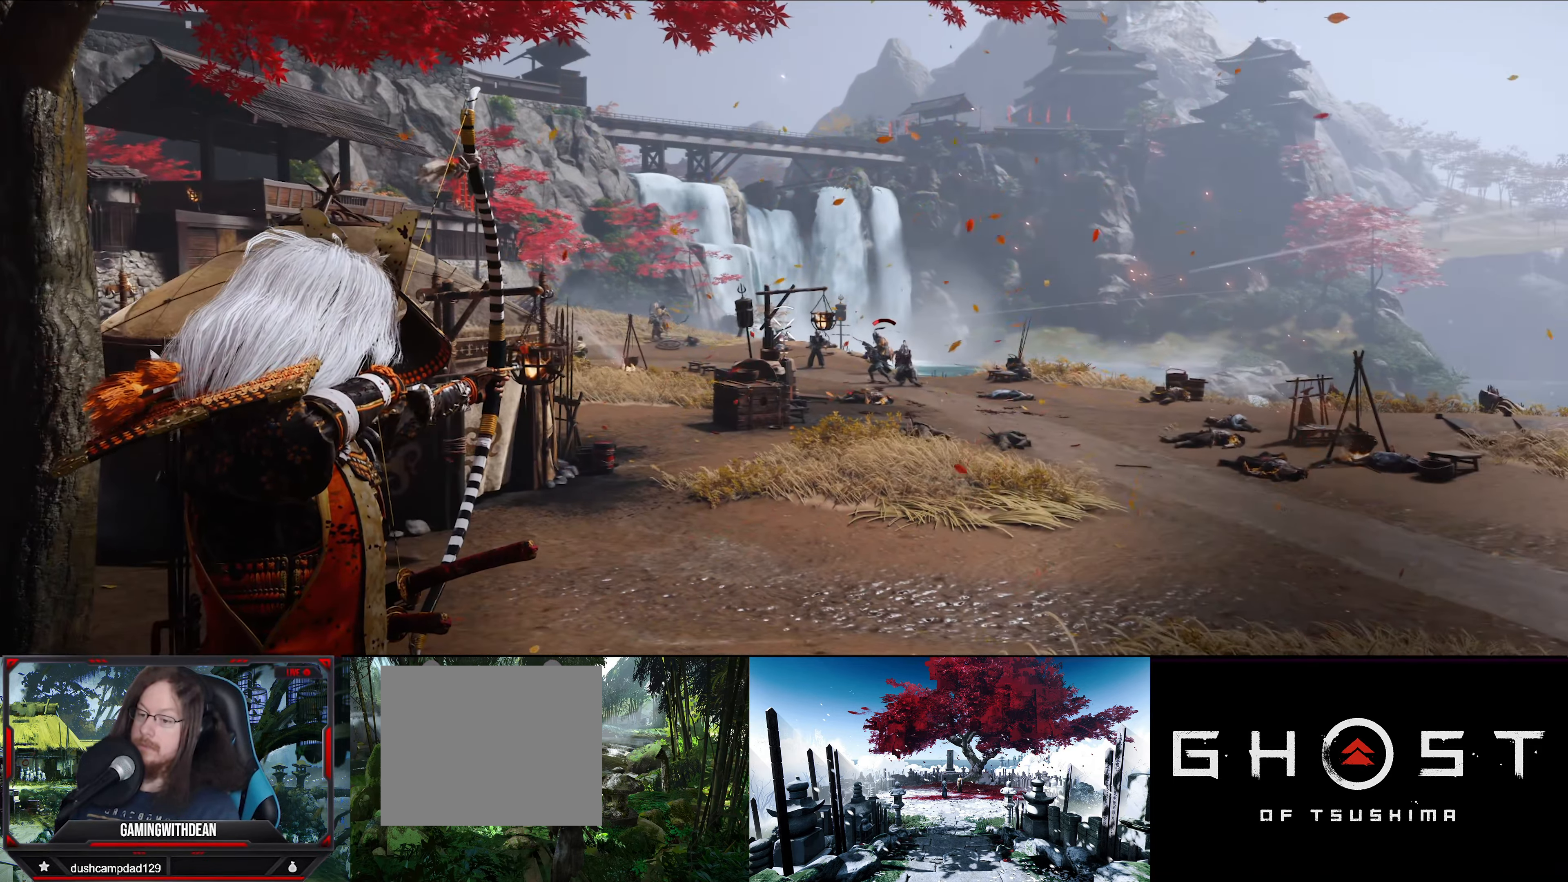
{"dt_ms": 500, "buttons": ["R2"], "left_stick": "center", "right_stick": "right", "events": [[117, "right_stick", "right"]]}
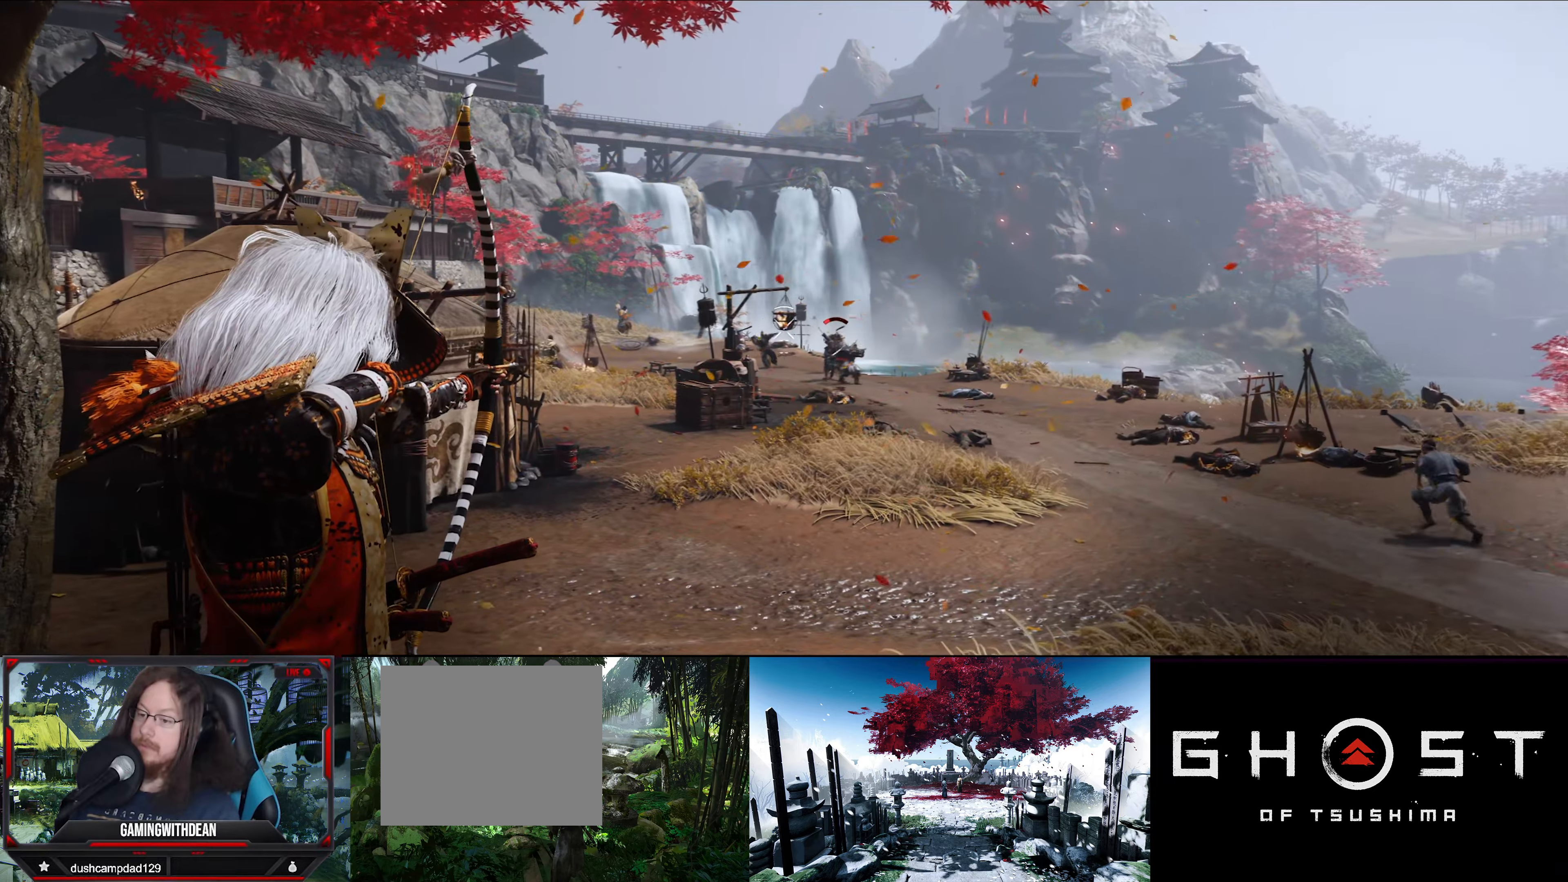
{"dt_ms": 500, "buttons": ["R2"], "left_stick": "center", "right_stick": "left", "events": [[300, "right_stick", "center"], [384, "right_stick", "left"]]}
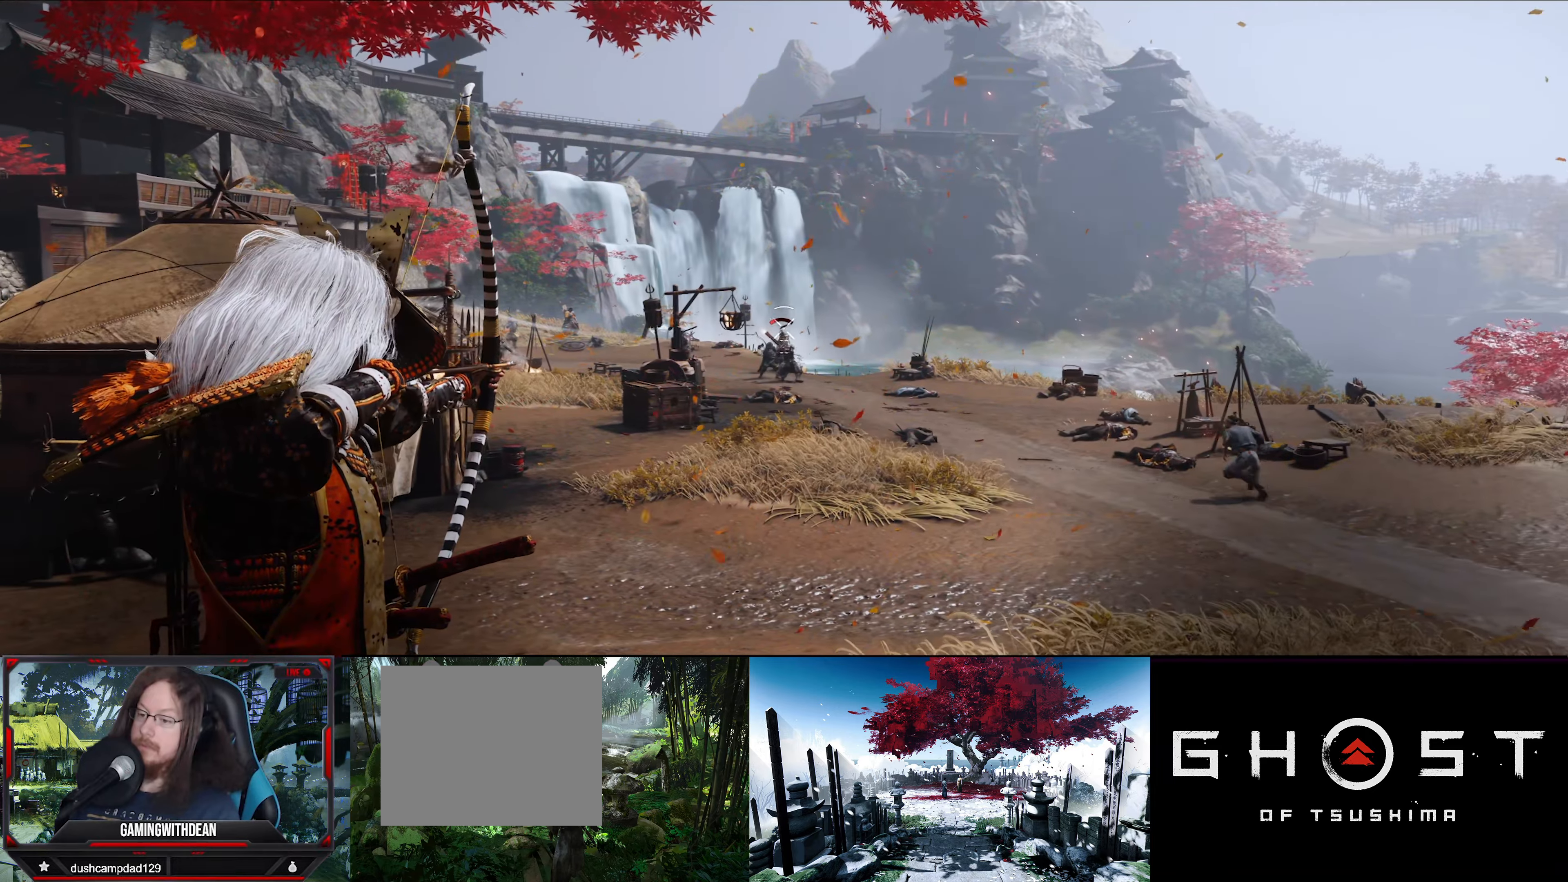
{"dt_ms": 500, "buttons": ["R2"], "left_stick": "center", "right_stick": "right", "events": [[34, "right_stick", "center"], [367, "right_stick", "right"]]}